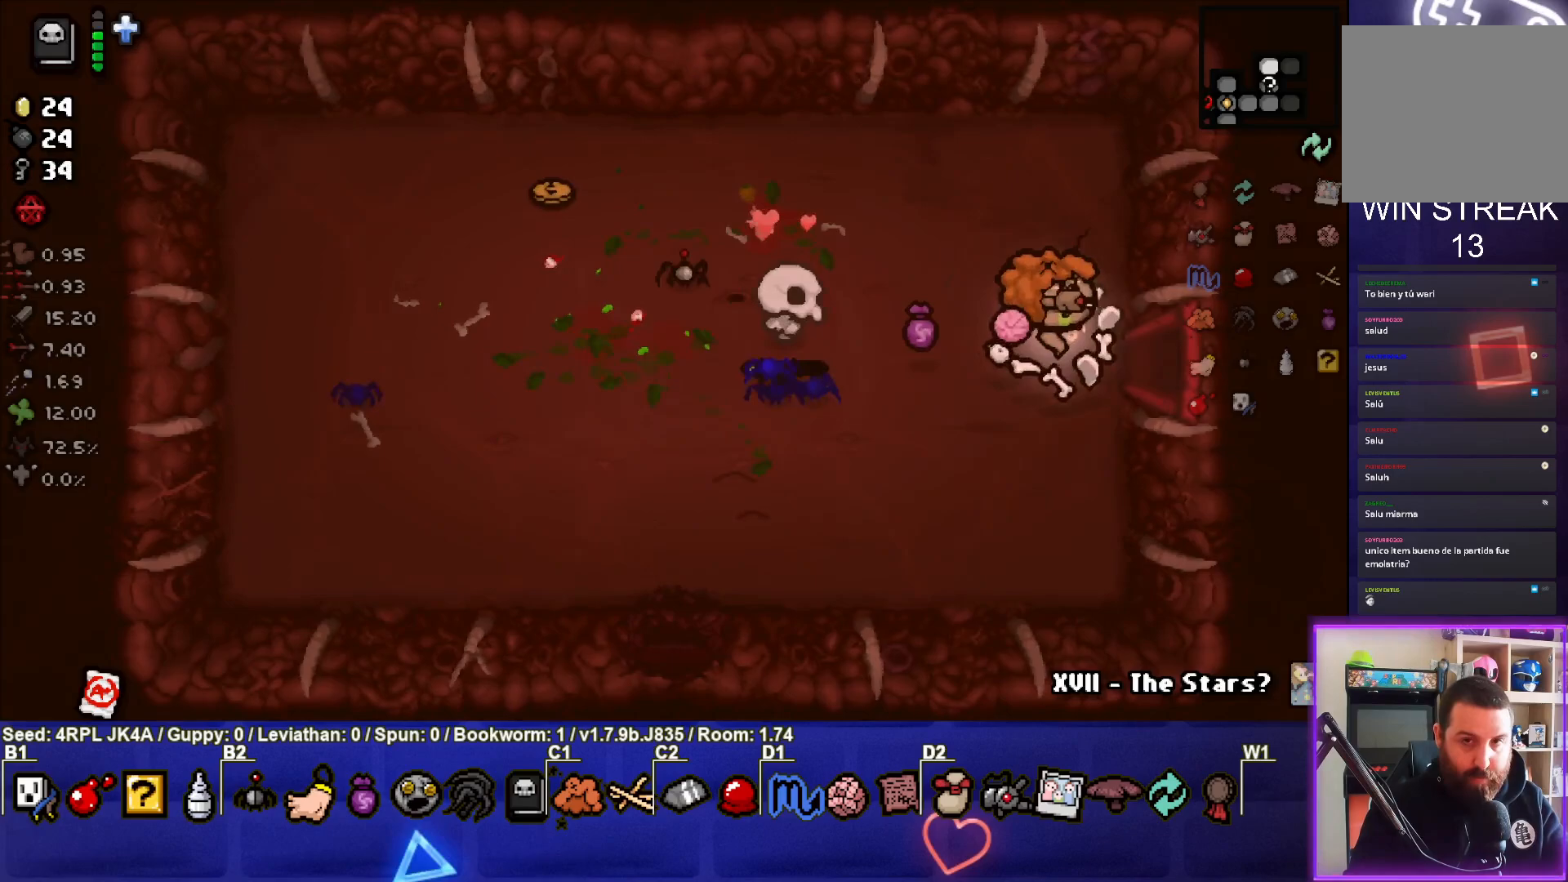
Gameplay with a controller (PlayStation layout); each line is a JSON object with the inputs held at the frame after it. "events" lists button and stick changes between this image and that frame as [ms after this image, input, new state], when the widget could be followed in between.
{"buttons": [], "left_stick": "center", "right_stick": "right", "events": [[400, "left_stick", "center"], [433, "right_stick", "right"]]}
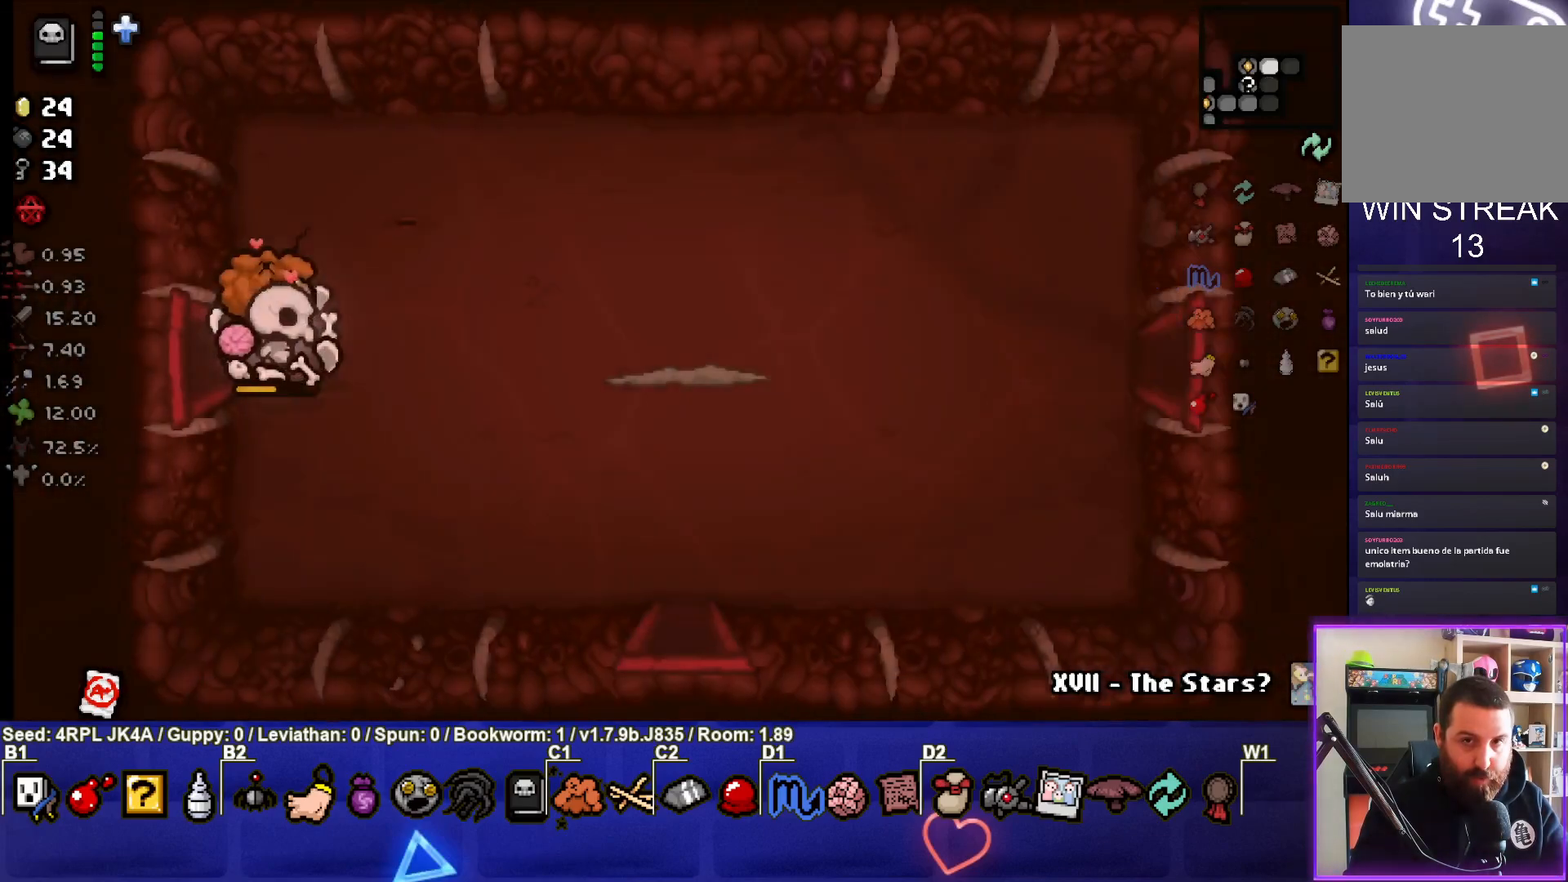
{"buttons": [], "left_stick": "center", "right_stick": "right", "events": []}
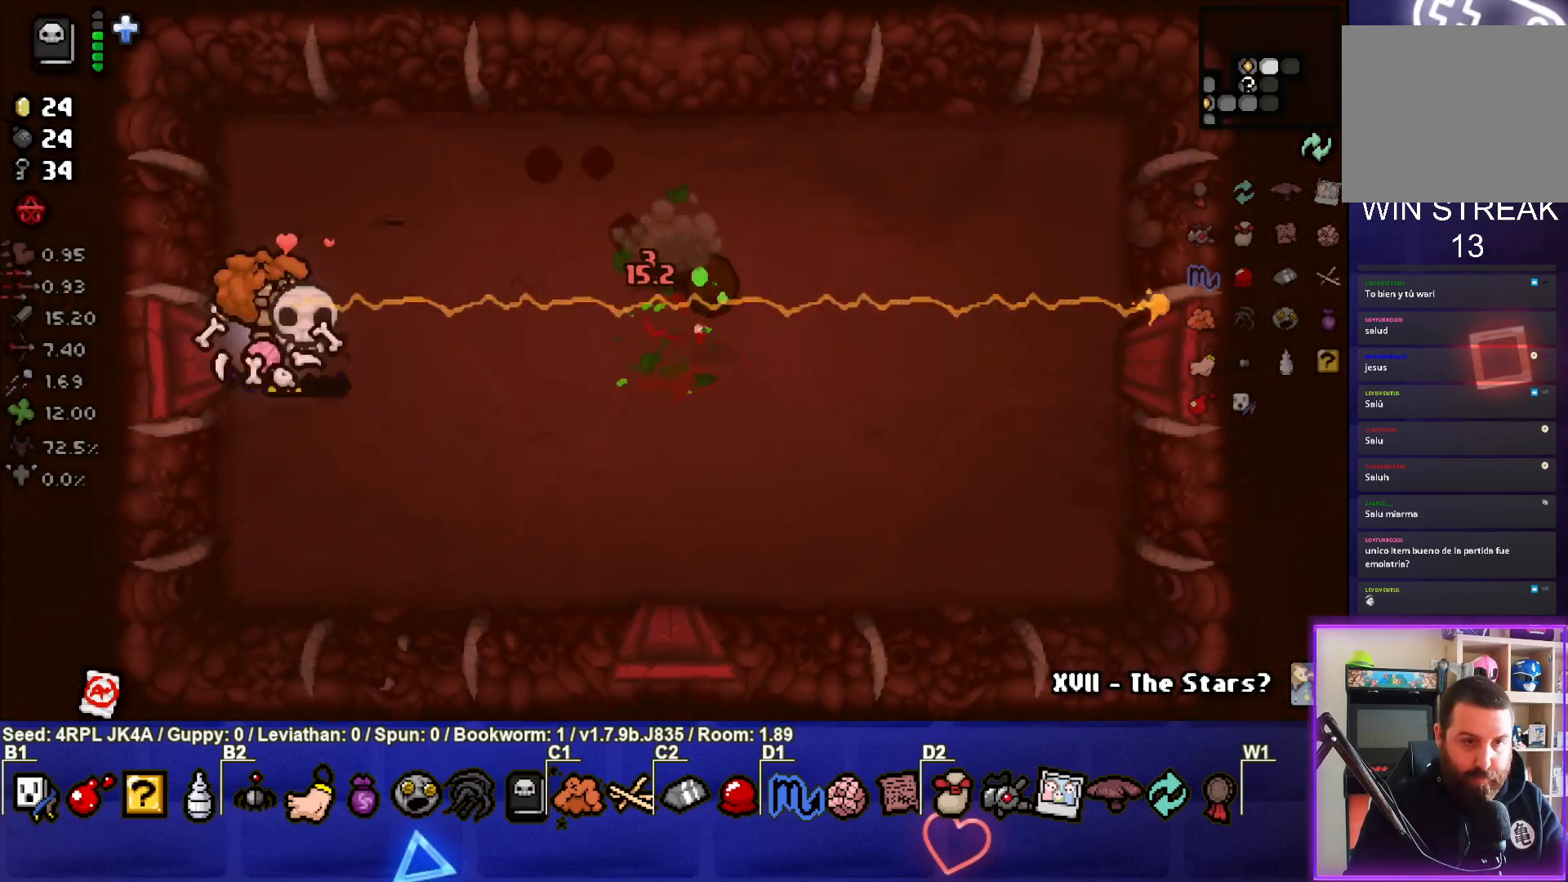
{"buttons": [], "left_stick": "right", "right_stick": "center", "events": [[83, "left_stick", "right"], [117, "right_stick", "center"]]}
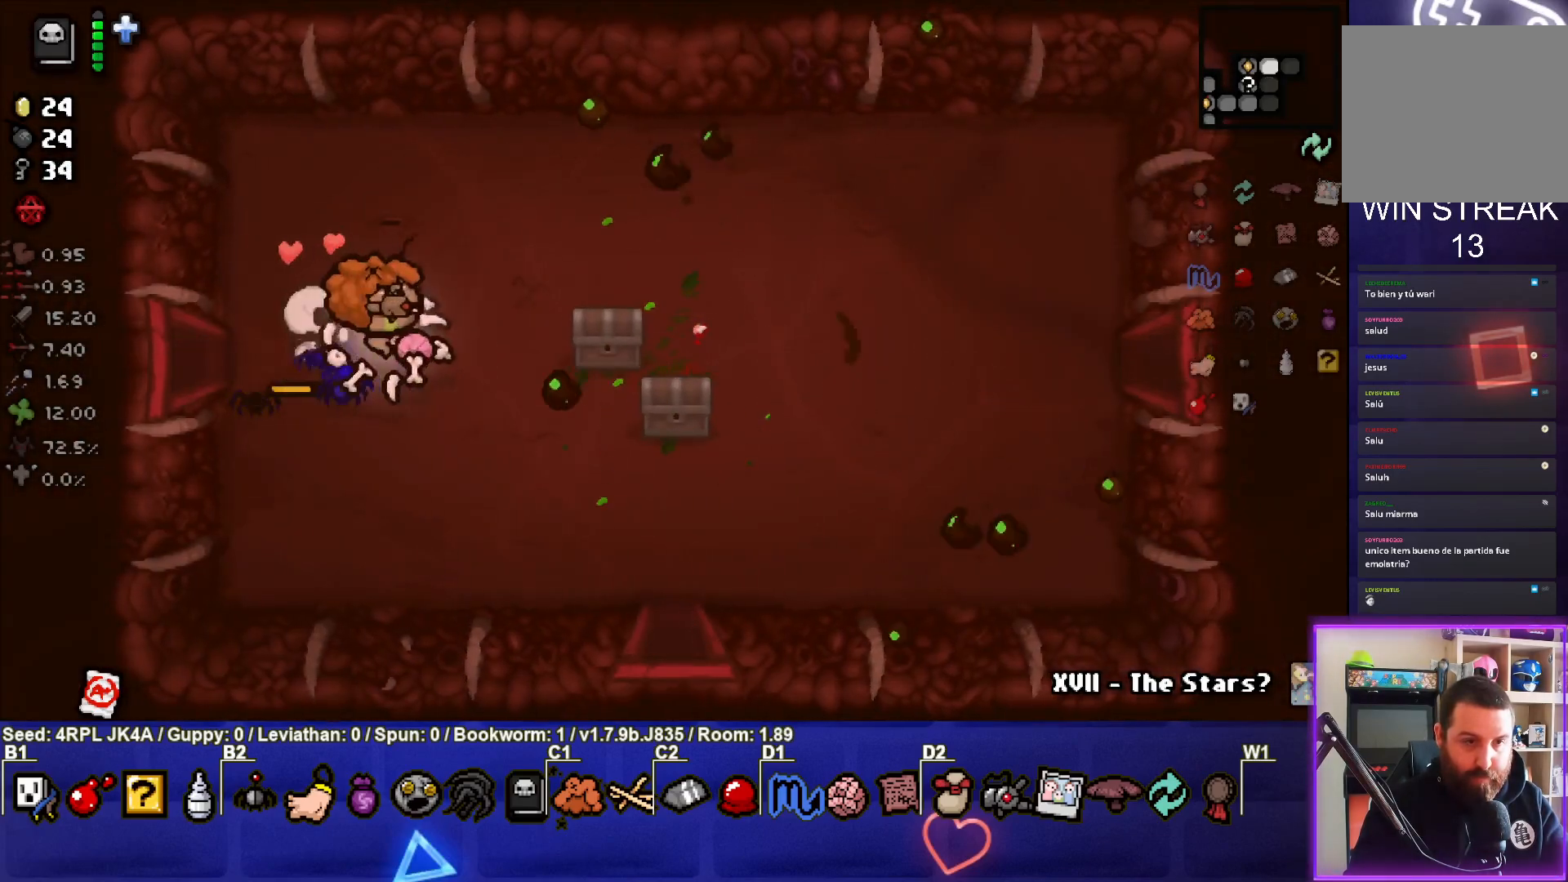
{"buttons": [], "left_stick": "up-right", "right_stick": "center", "events": [[133, "left_stick", "down-right"], [300, "left_stick", "right"], [417, "left_stick", "up-right"]]}
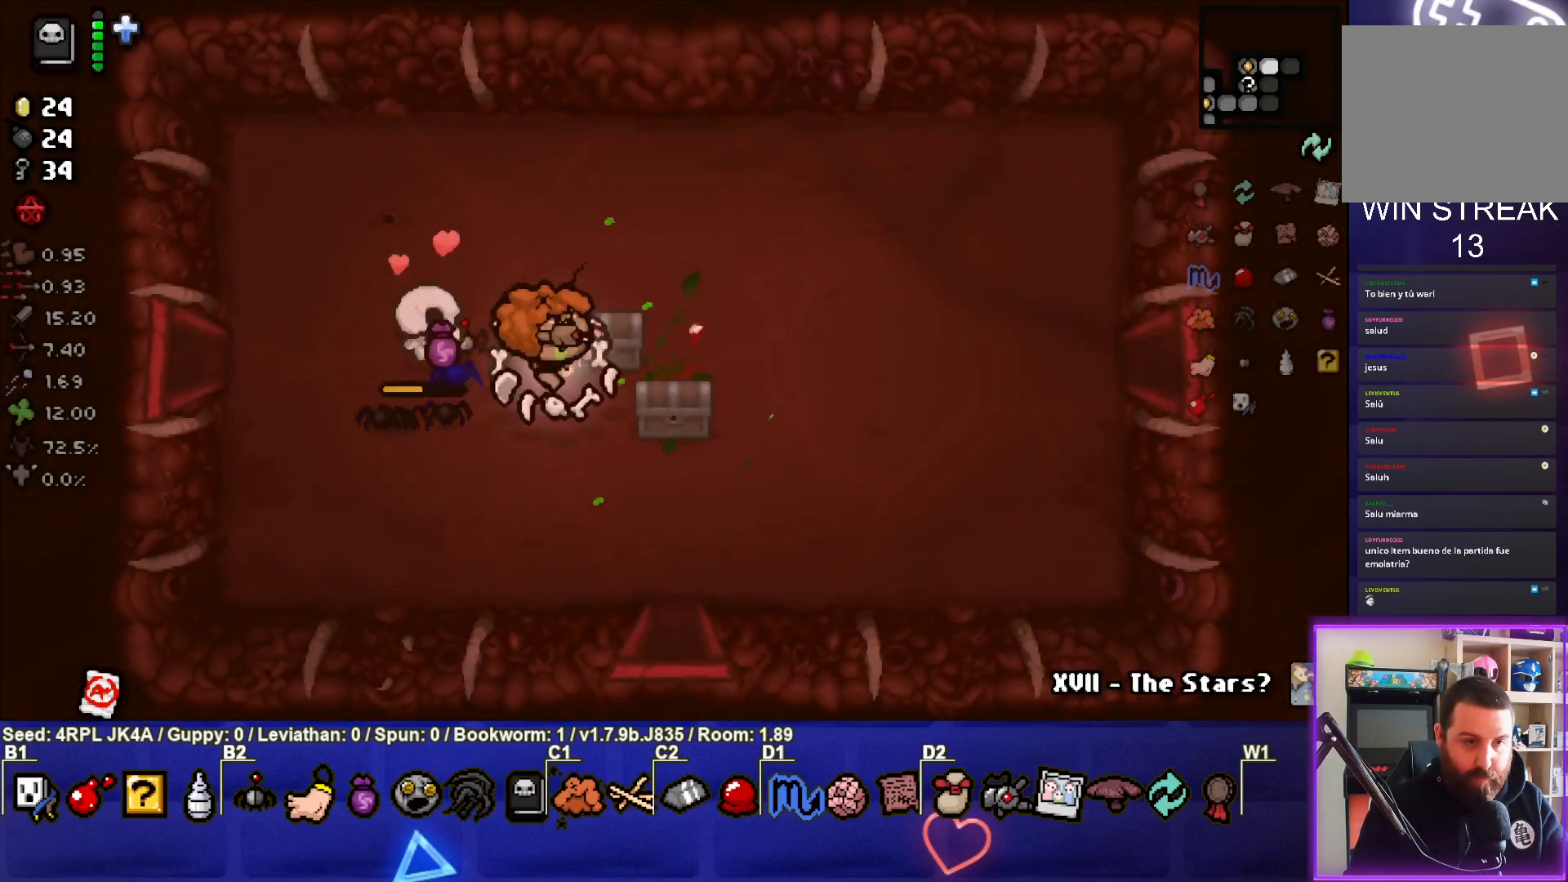
{"buttons": [], "left_stick": "down-left", "right_stick": "center", "events": [[33, "left_stick", "right"], [133, "left_stick", "down-right"], [350, "left_stick", "down-left"]]}
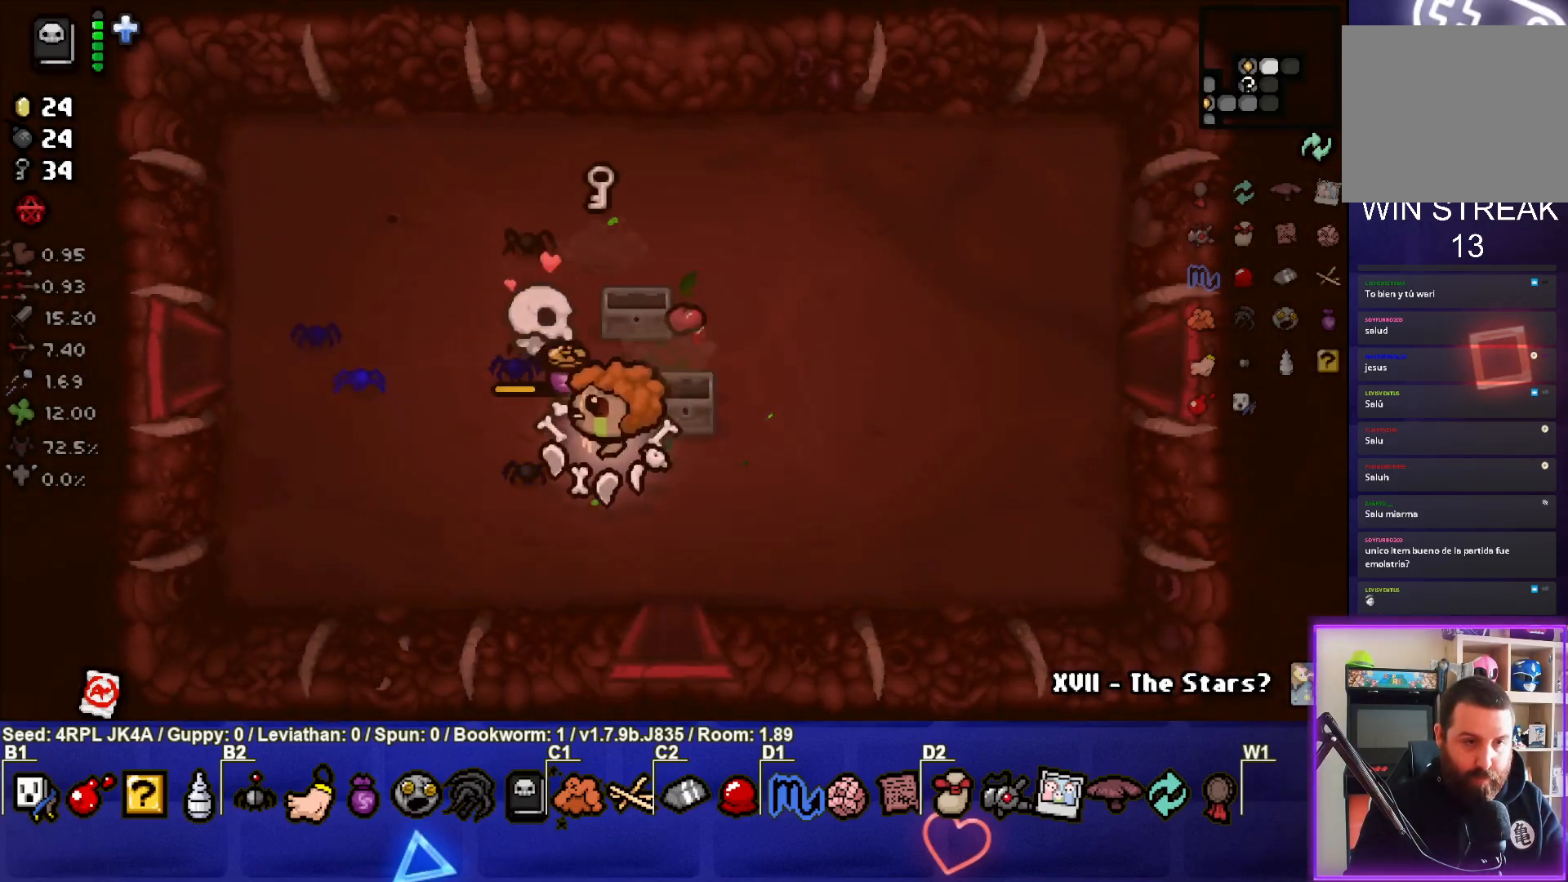
{"buttons": [], "left_stick": "up-right", "right_stick": "center", "events": [[117, "left_stick", "left"], [250, "left_stick", "center"], [300, "left_stick", "down-right"], [350, "left_stick", "right"], [450, "left_stick", "up-right"]]}
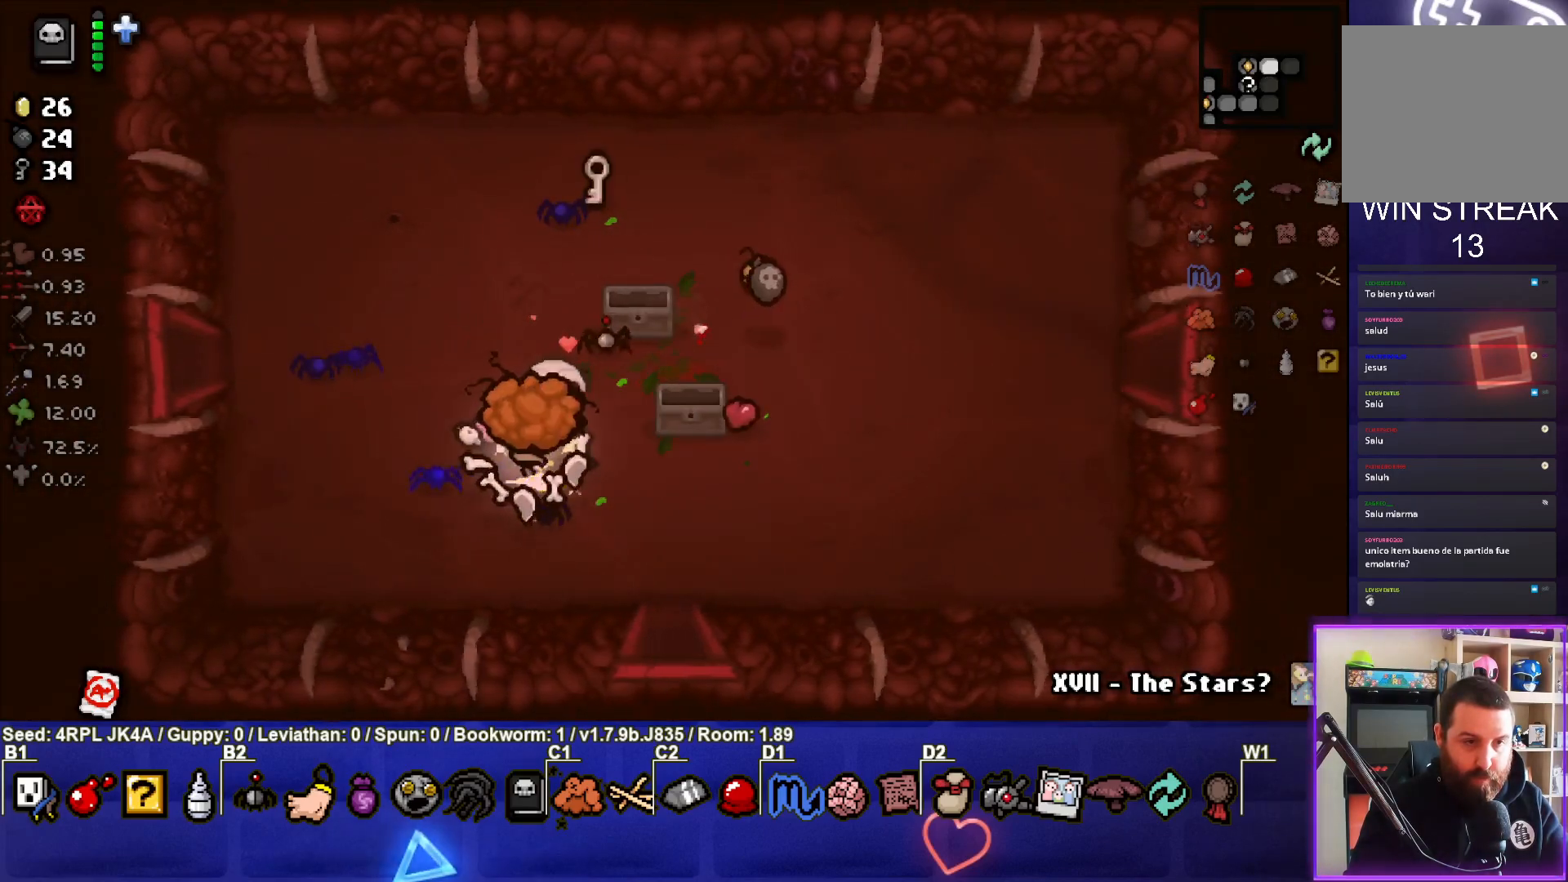
{"buttons": [], "left_stick": "up", "right_stick": "center", "events": [[17, "left_stick", "up"]]}
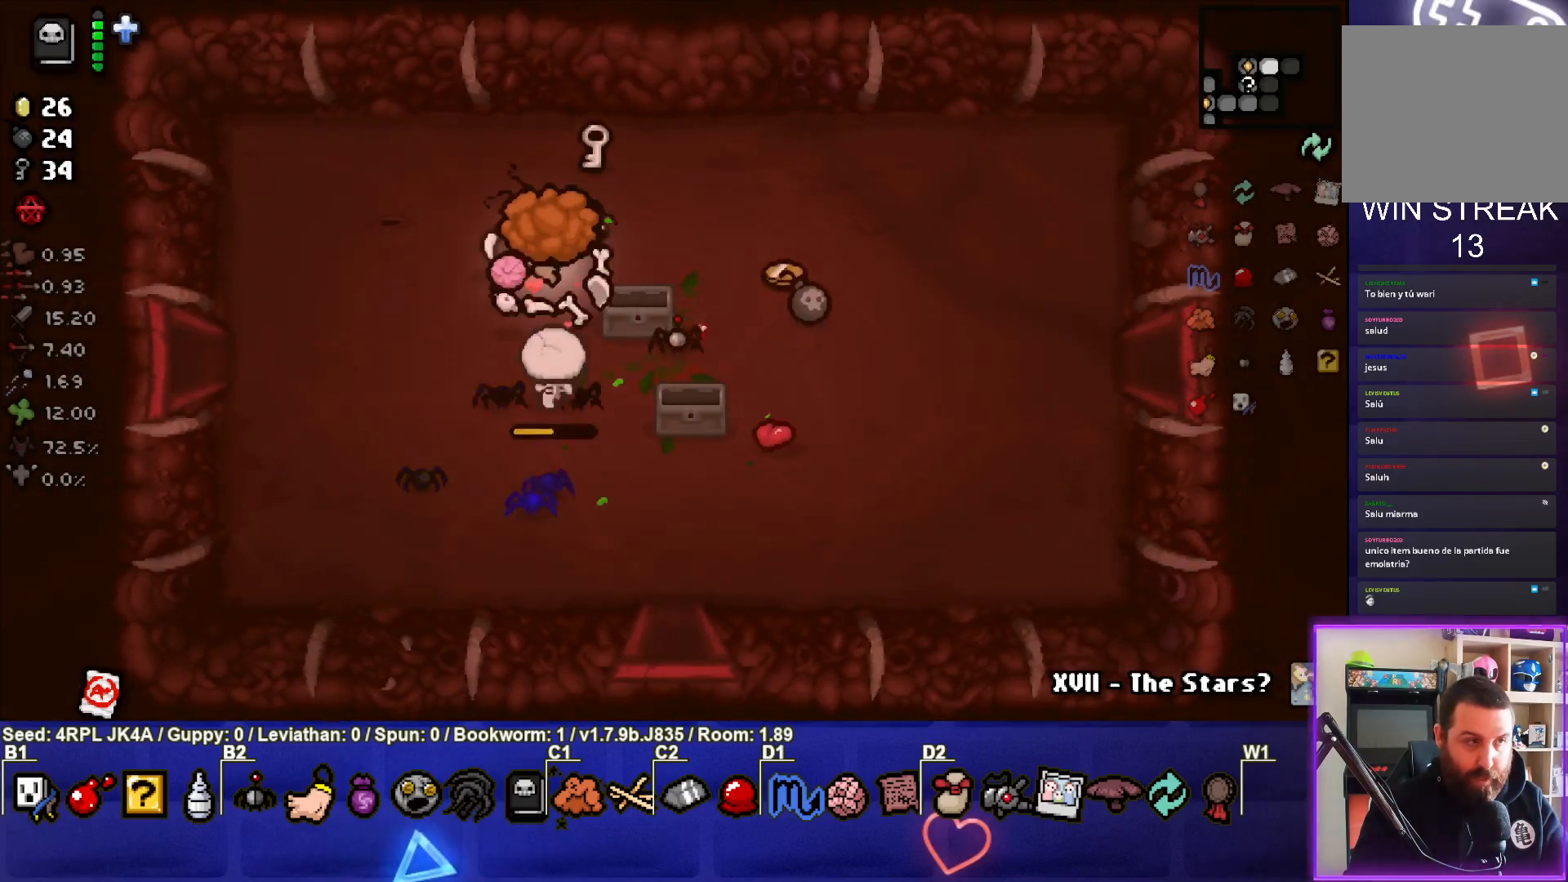
{"buttons": [], "left_stick": "right", "right_stick": "center", "events": [[250, "left_stick", "up-right"], [367, "left_stick", "right"]]}
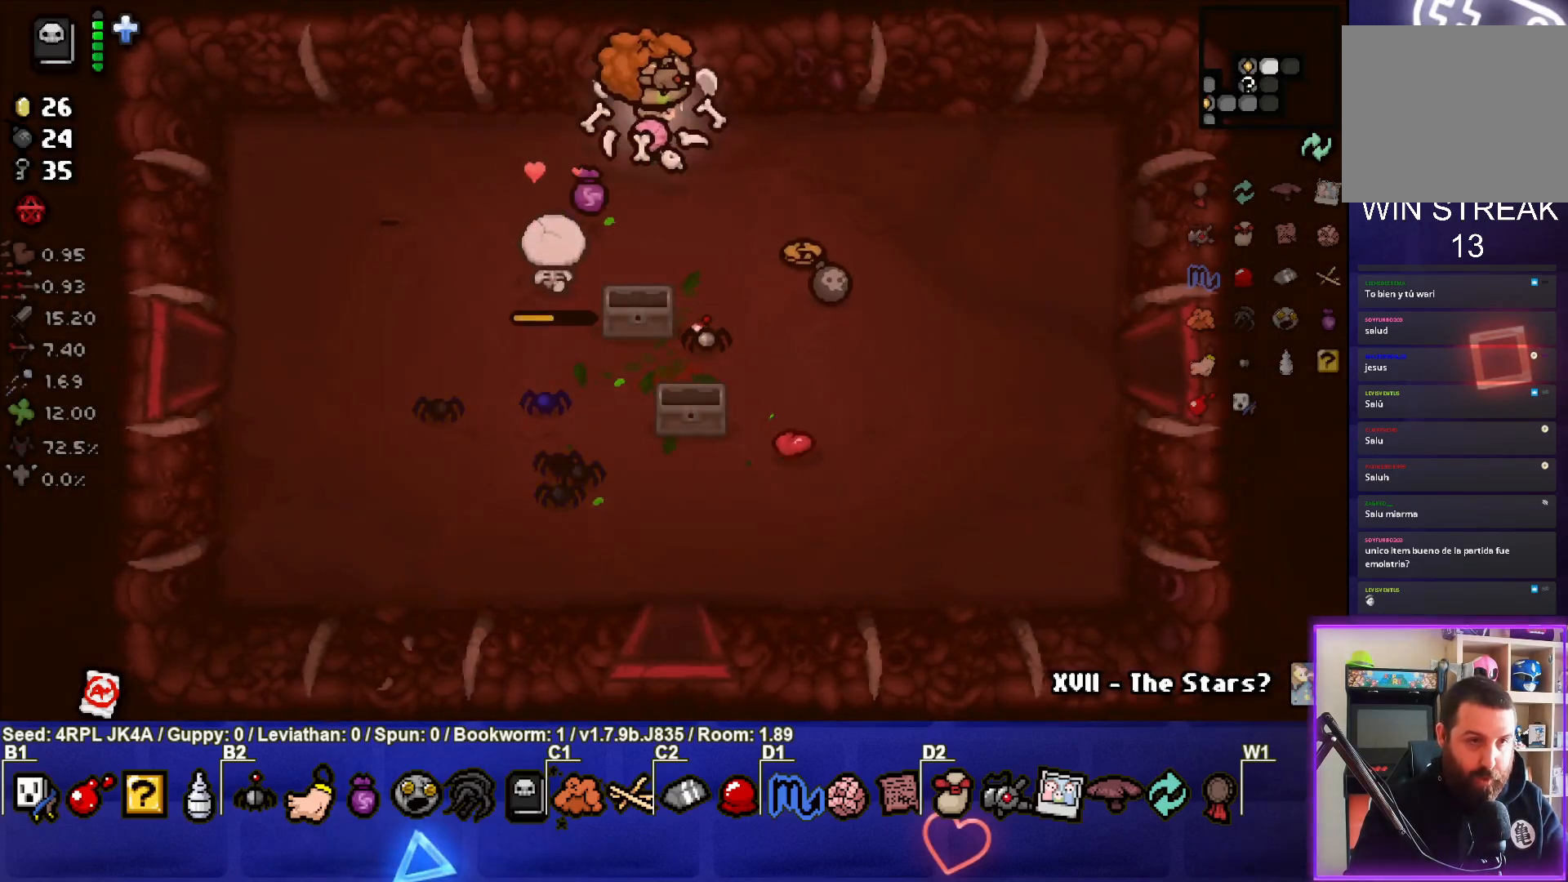
{"buttons": [], "left_stick": "down-right", "right_stick": "center", "events": [[17, "left_stick", "down-right"]]}
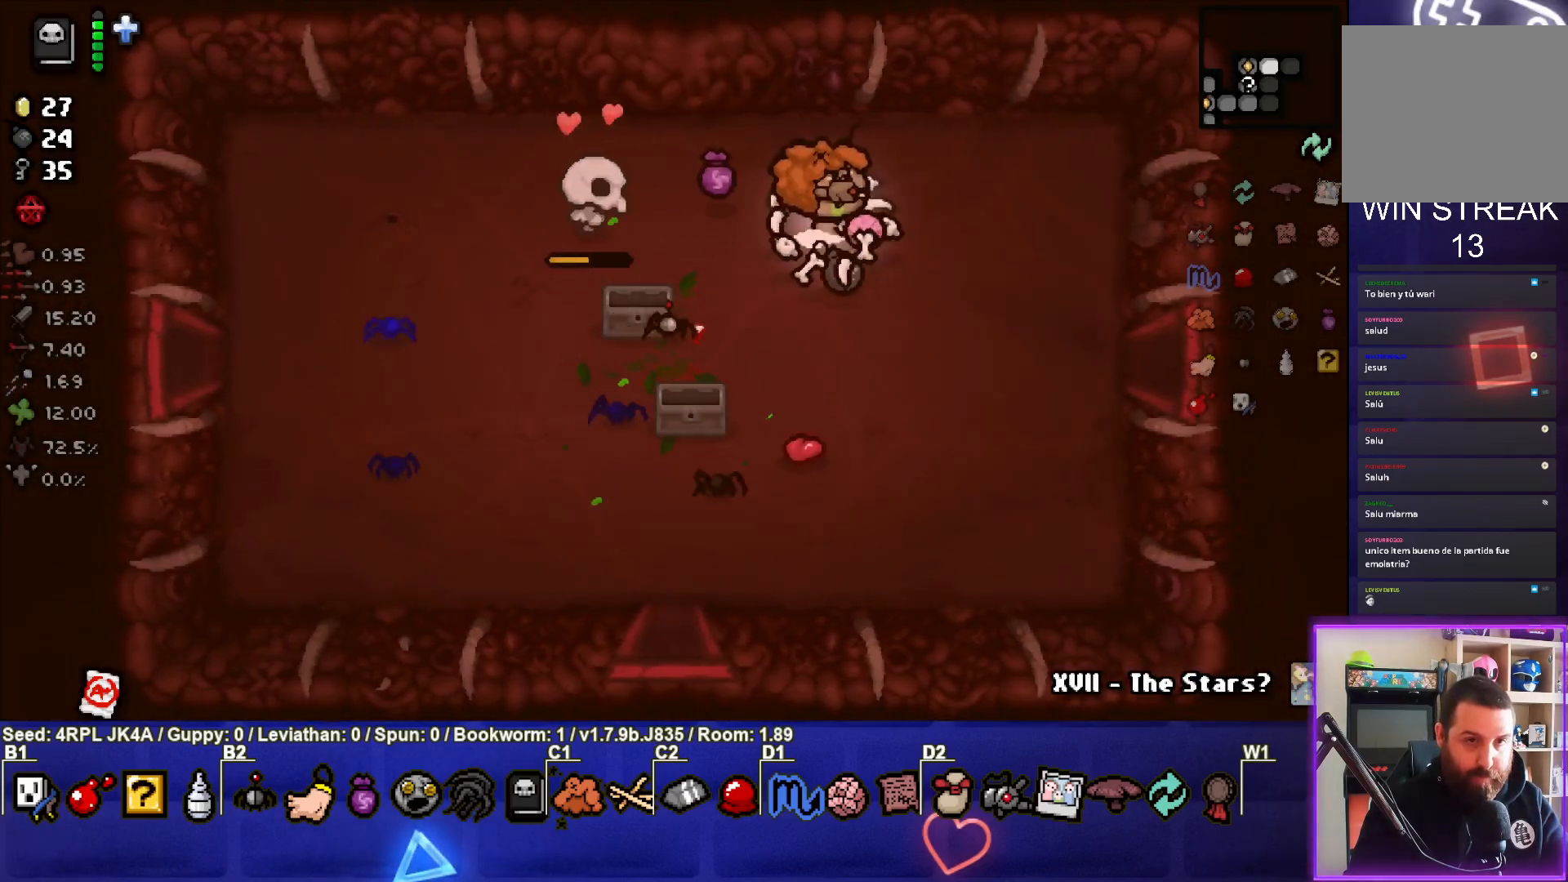
{"buttons": [], "left_stick": "right", "right_stick": "center", "events": [[350, "left_stick", "right"]]}
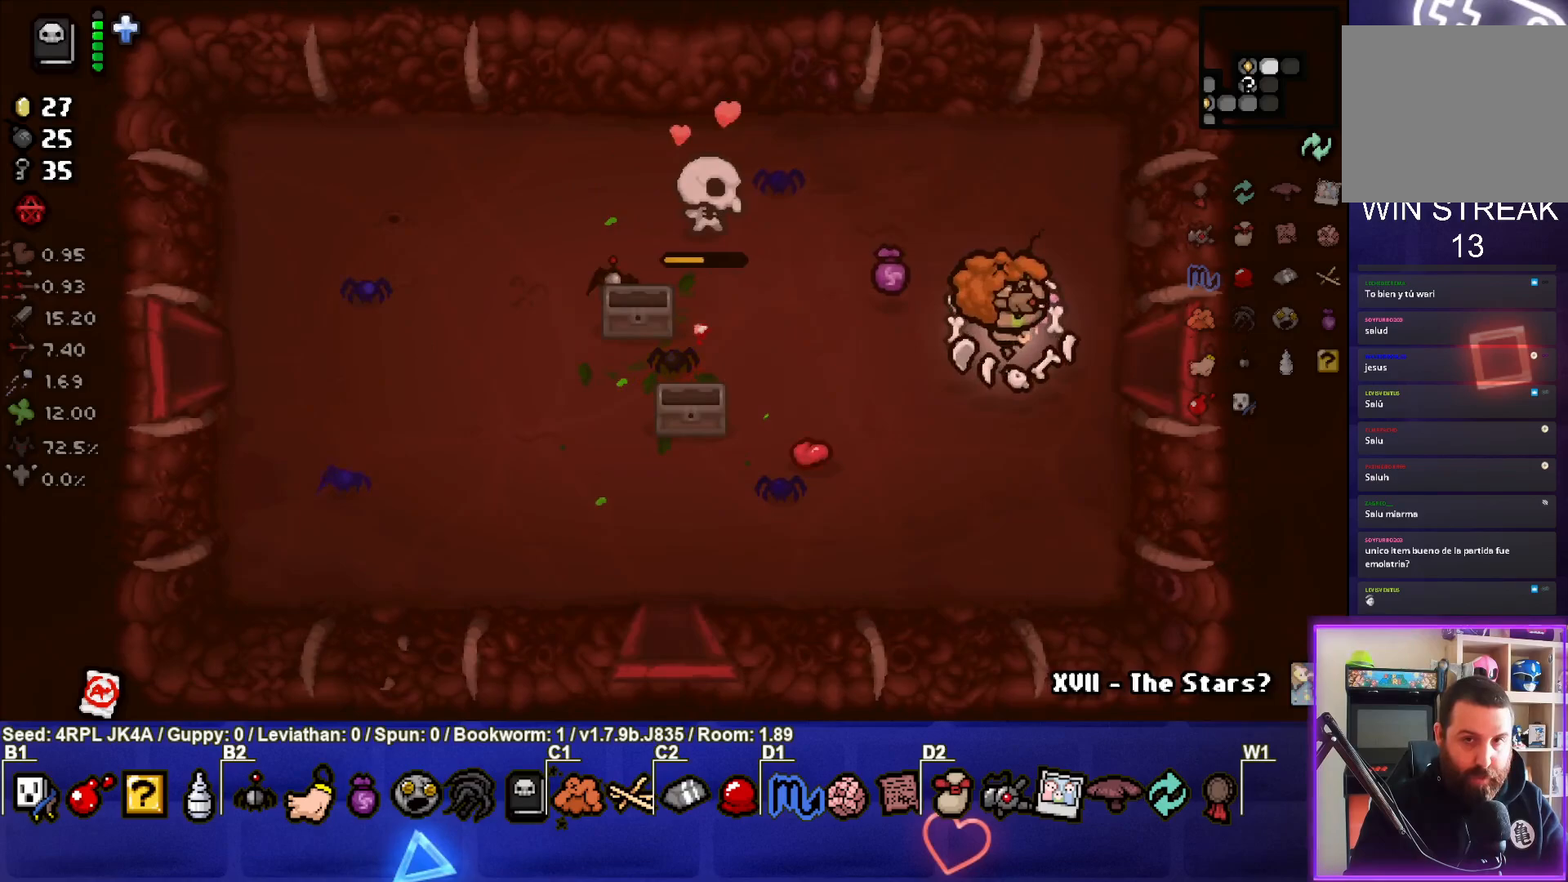
{"buttons": [], "left_stick": "right", "right_stick": "center", "events": []}
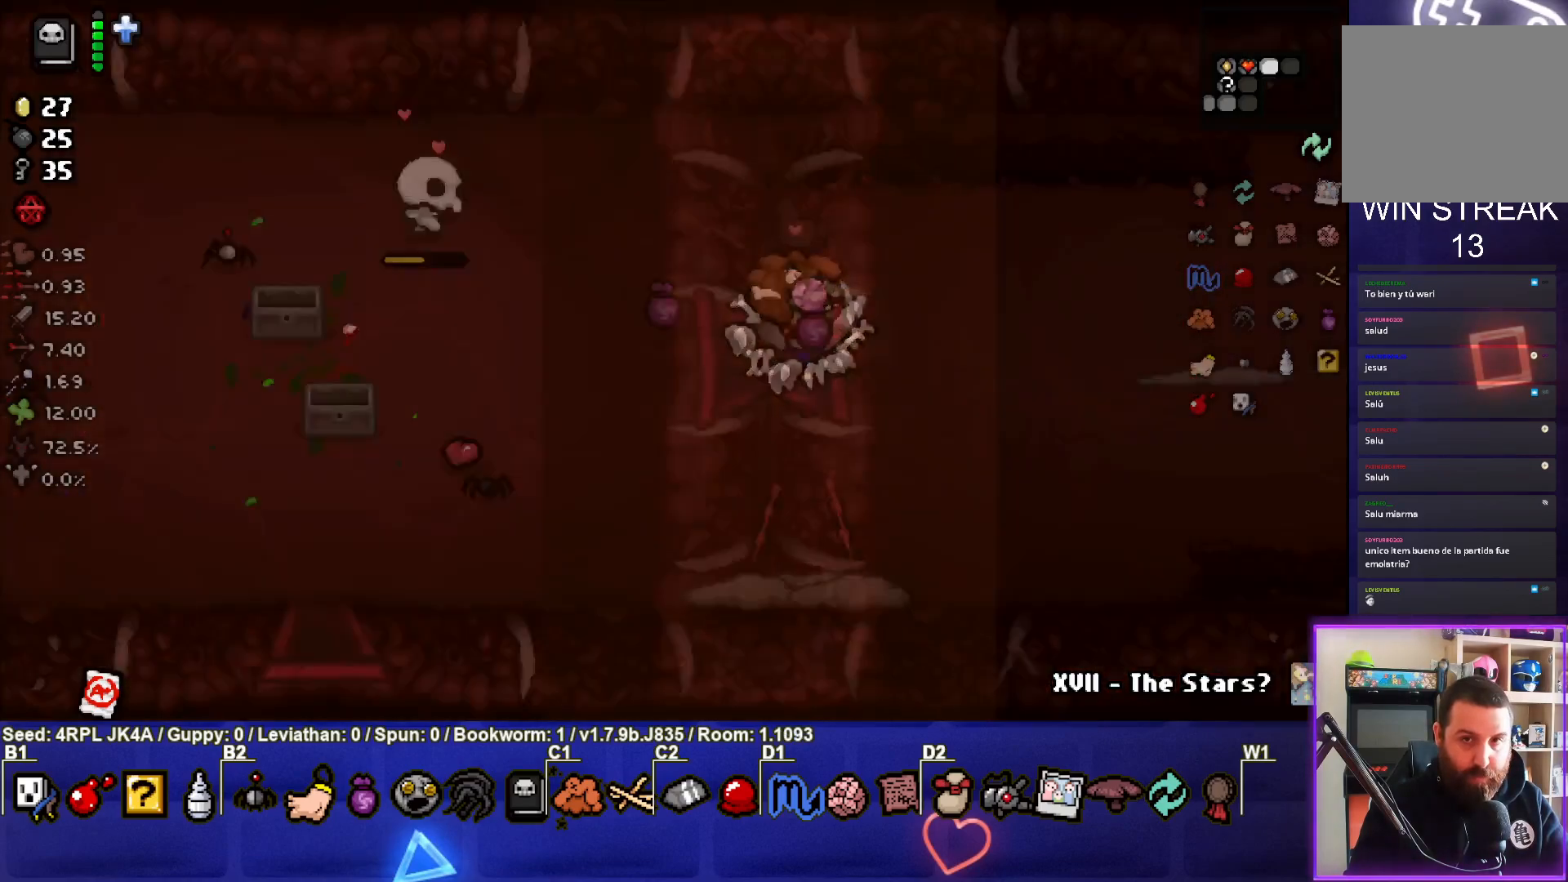
{"buttons": [], "left_stick": "down", "right_stick": "right", "events": [[67, "left_stick", "center"], [100, "right_stick", "right"], [483, "left_stick", "down"]]}
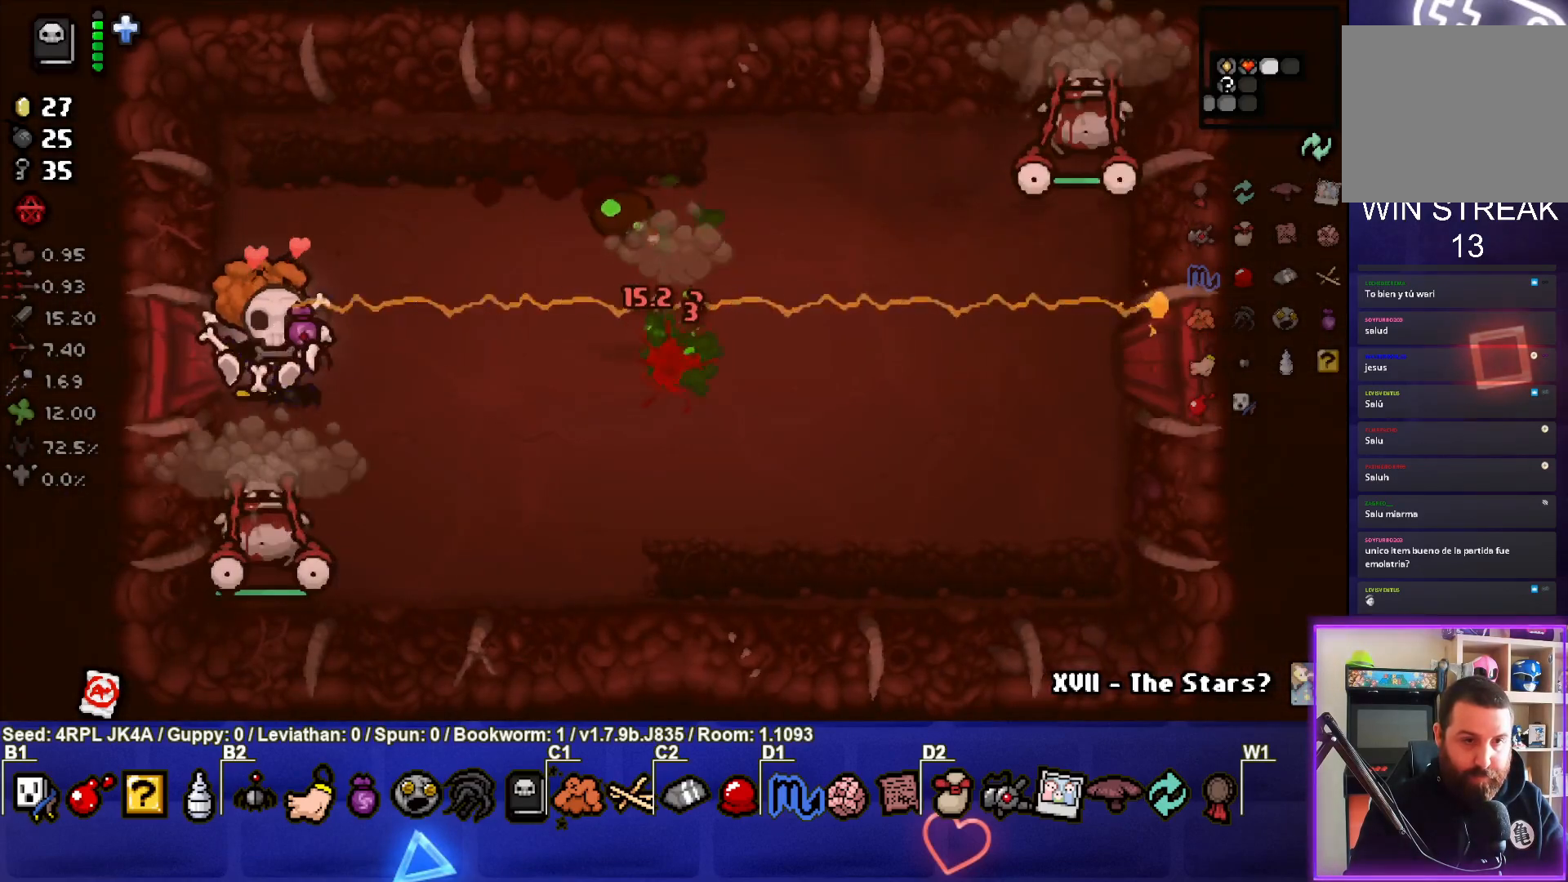
{"buttons": [], "left_stick": "up", "right_stick": "down", "events": [[33, "left_stick", "center"], [100, "left_stick", "up-right"], [217, "right_stick", "down"], [250, "left_stick", "center"], [417, "left_stick", "up"]]}
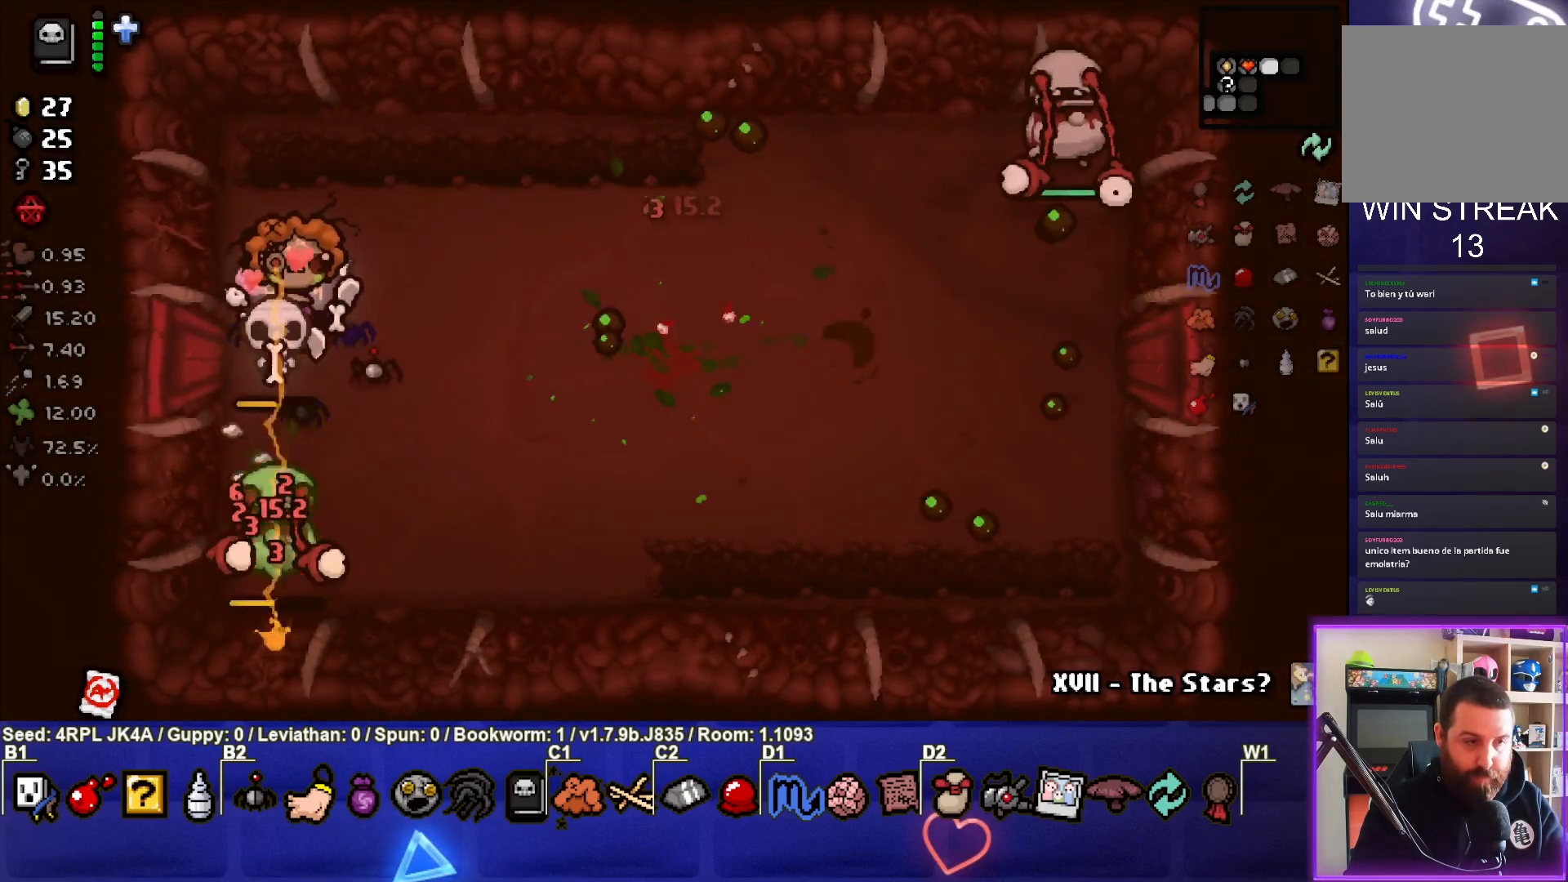
{"buttons": [], "left_stick": "right", "right_stick": "right", "events": [[133, "left_stick", "up-right"], [267, "left_stick", "right"], [283, "right_stick", "right"]]}
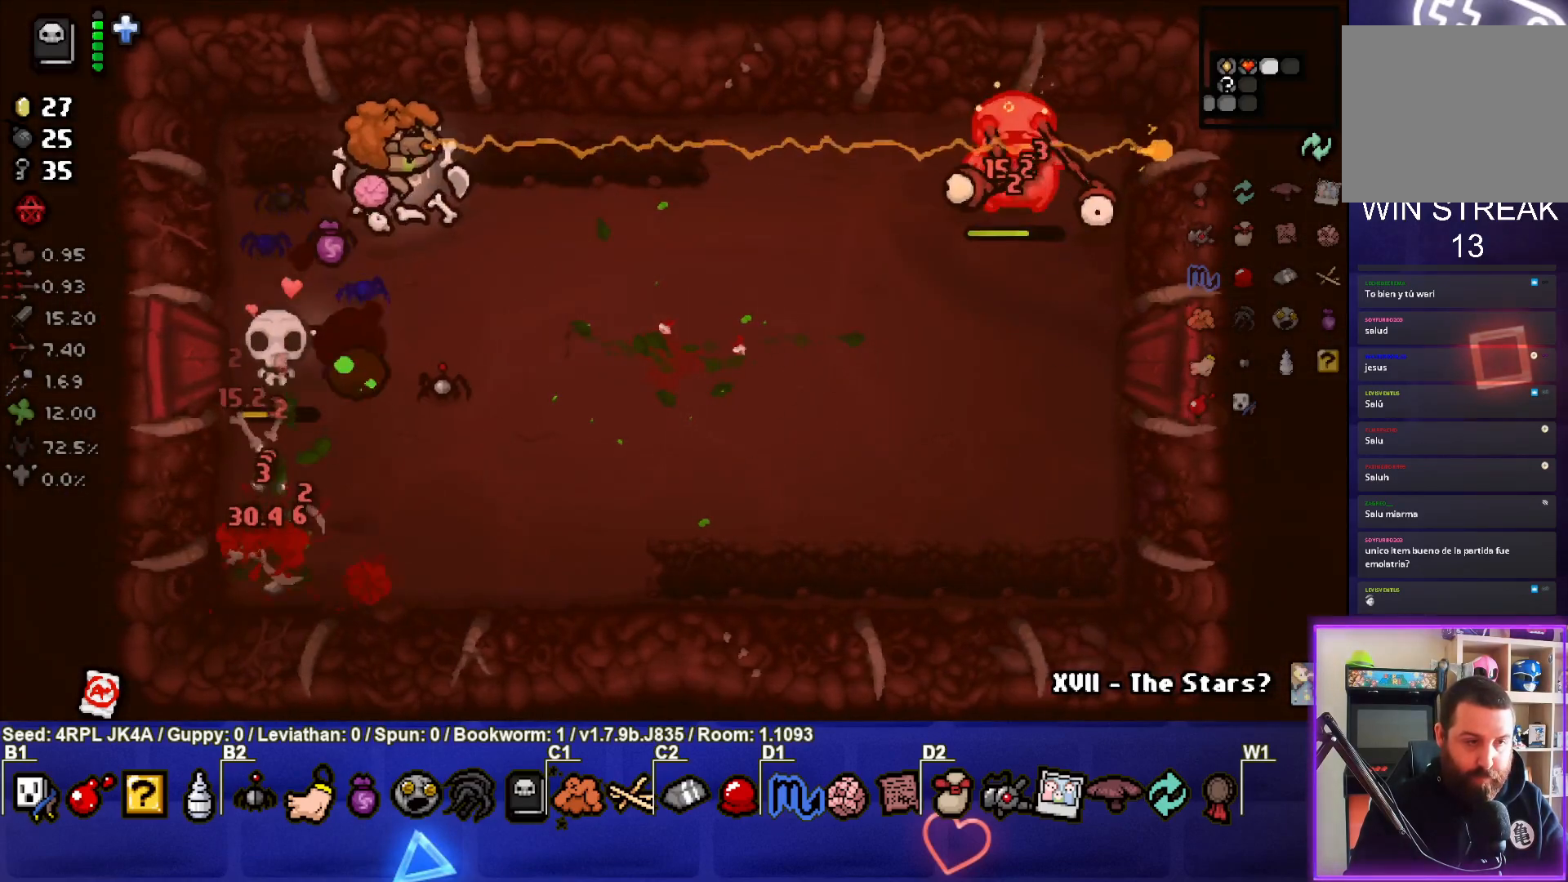
{"buttons": [], "left_stick": "center", "right_stick": "right", "events": [[17, "left_stick", "center"], [317, "left_stick", "down-right"], [500, "left_stick", "center"]]}
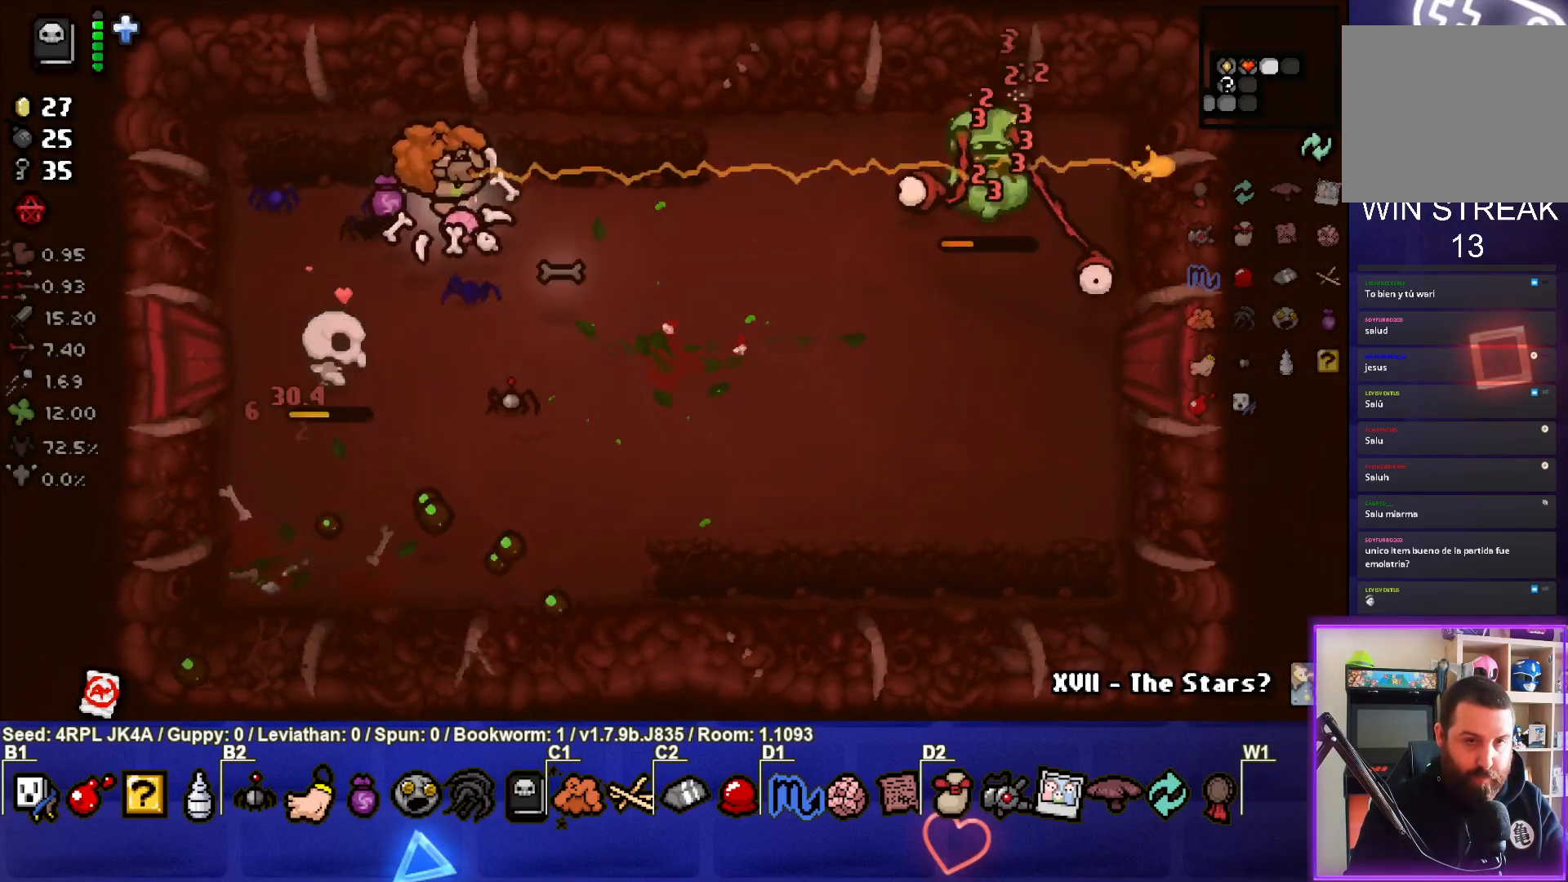
{"buttons": [], "left_stick": "down", "right_stick": "right", "events": [[383, "left_stick", "left"], [483, "left_stick", "down"]]}
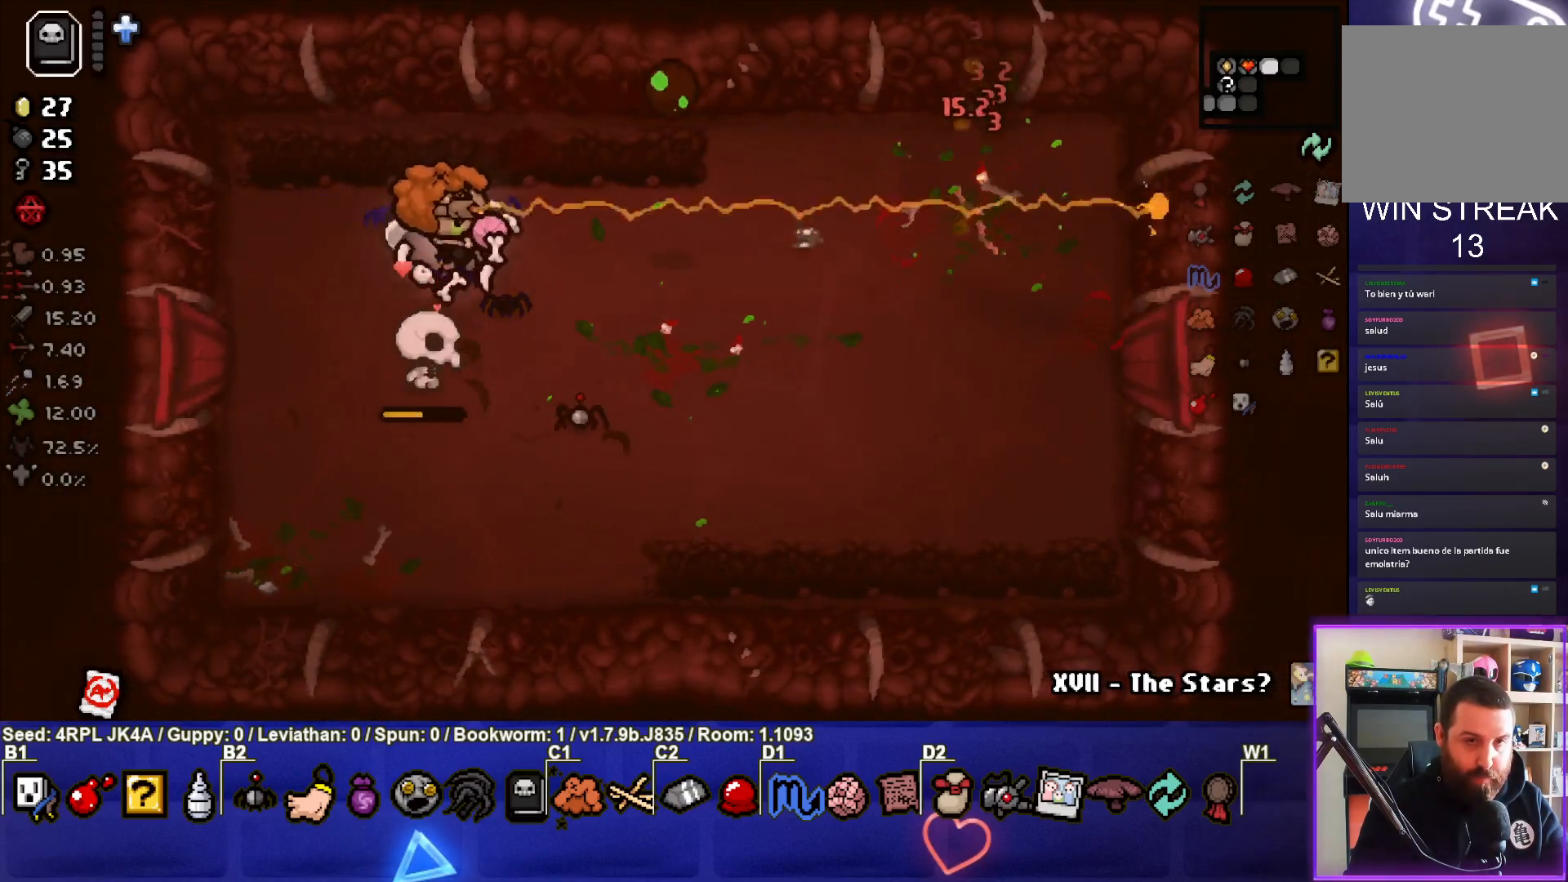
{"buttons": [], "left_stick": "down-right", "right_stick": "center", "events": [[83, "right_stick", "center"], [267, "left_stick", "center"], [417, "left_stick", "down-right"]]}
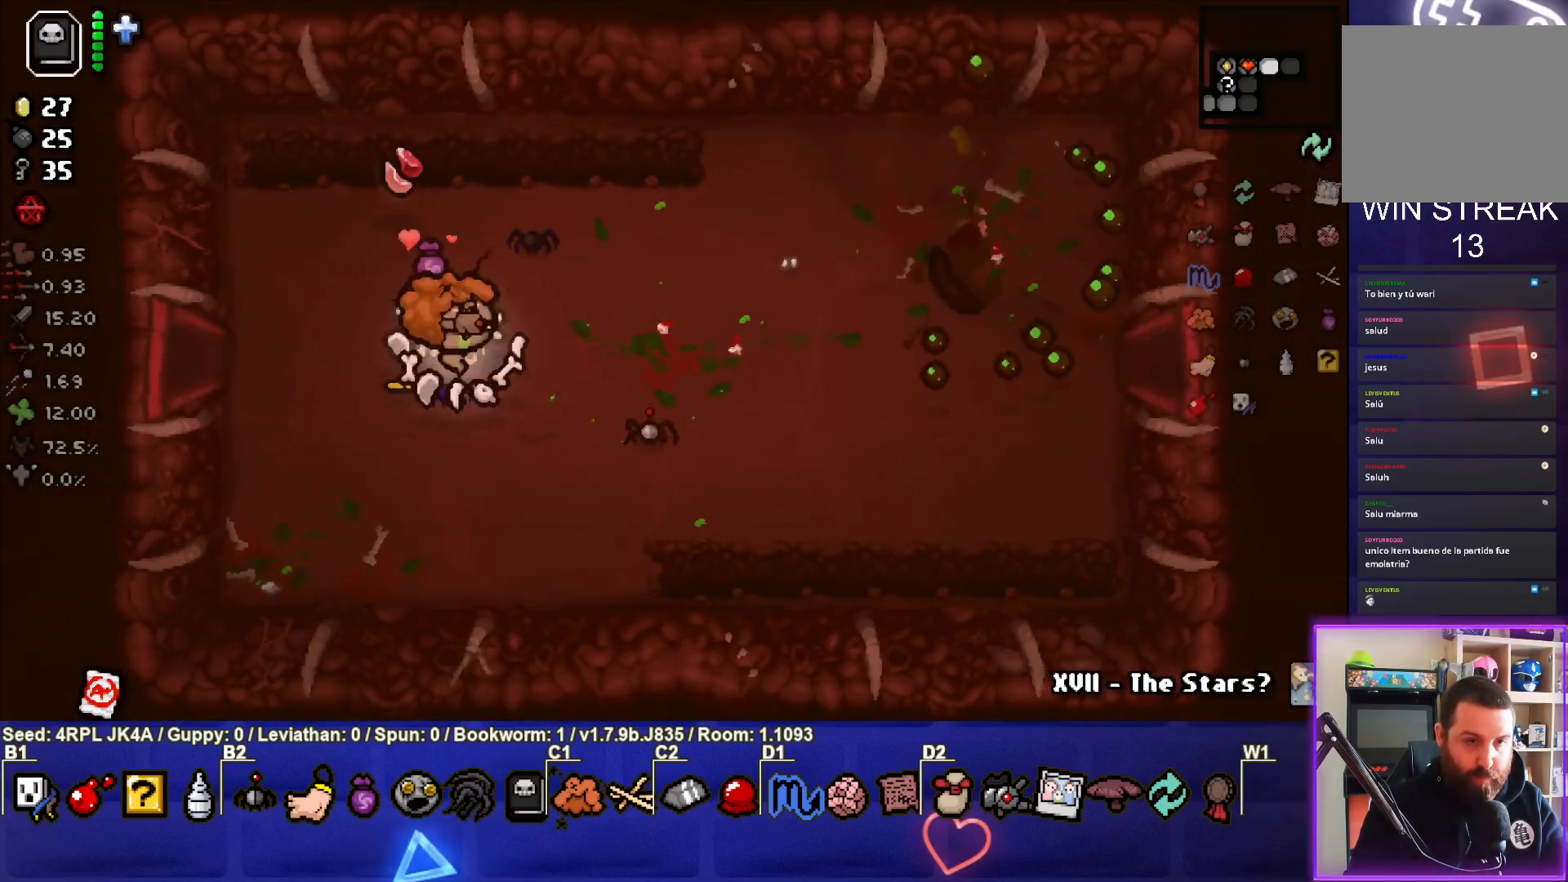
{"buttons": [], "left_stick": "up-left", "right_stick": "center", "events": [[33, "L2", "down"], [33, "left_stick", "right"], [200, "L2", "up"], [283, "left_stick", "center"], [333, "left_stick", "up-left"]]}
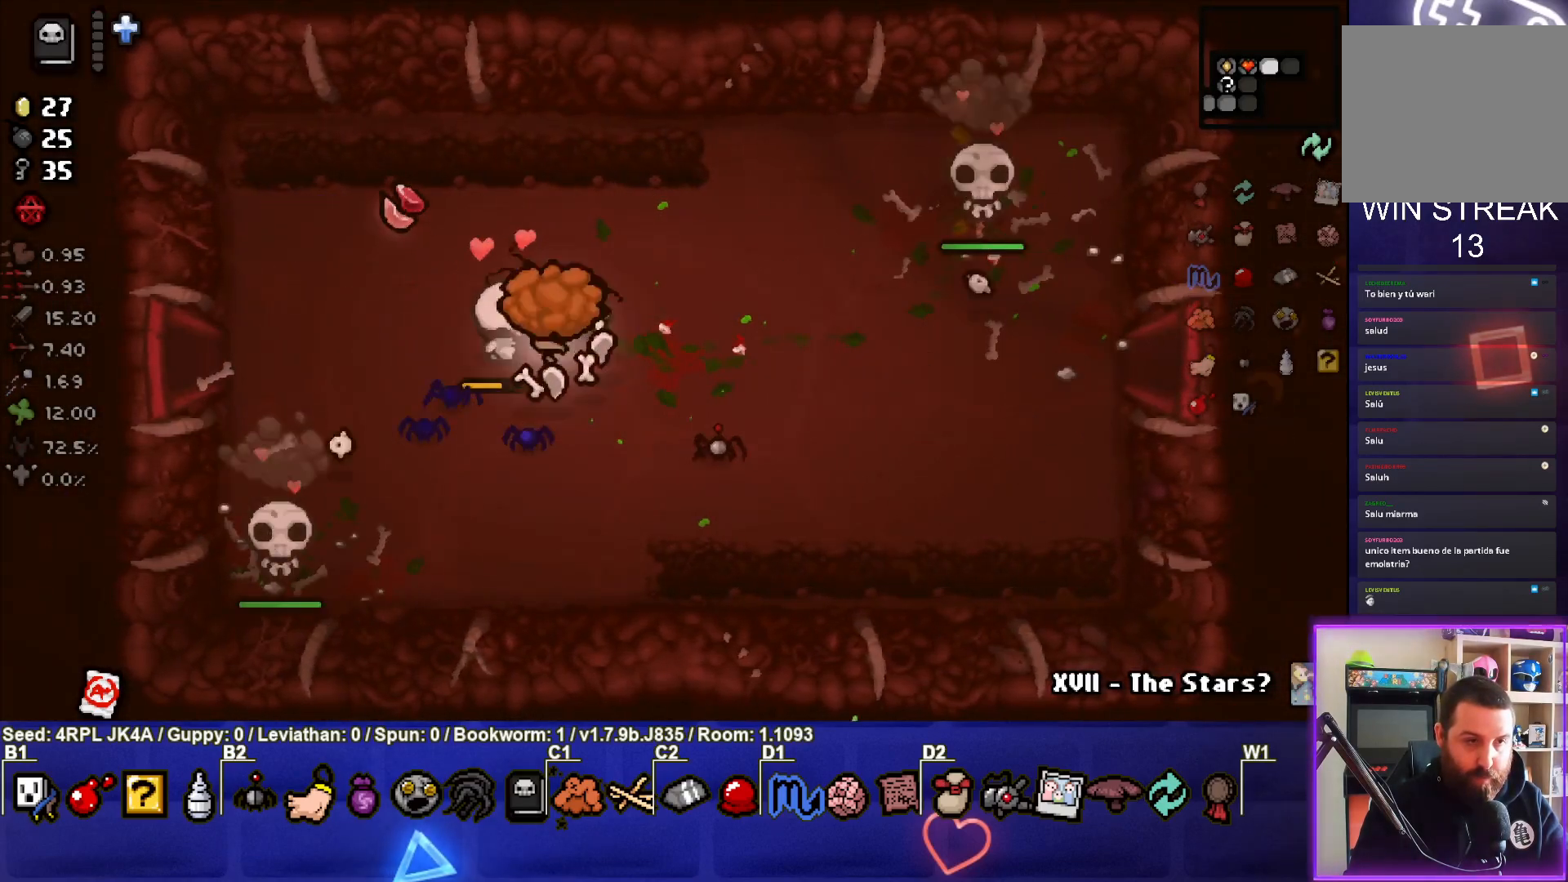
{"buttons": [], "left_stick": "up-left", "right_stick": "center", "events": [[17, "left_stick", "center"], [333, "left_stick", "left"], [433, "left_stick", "up-left"]]}
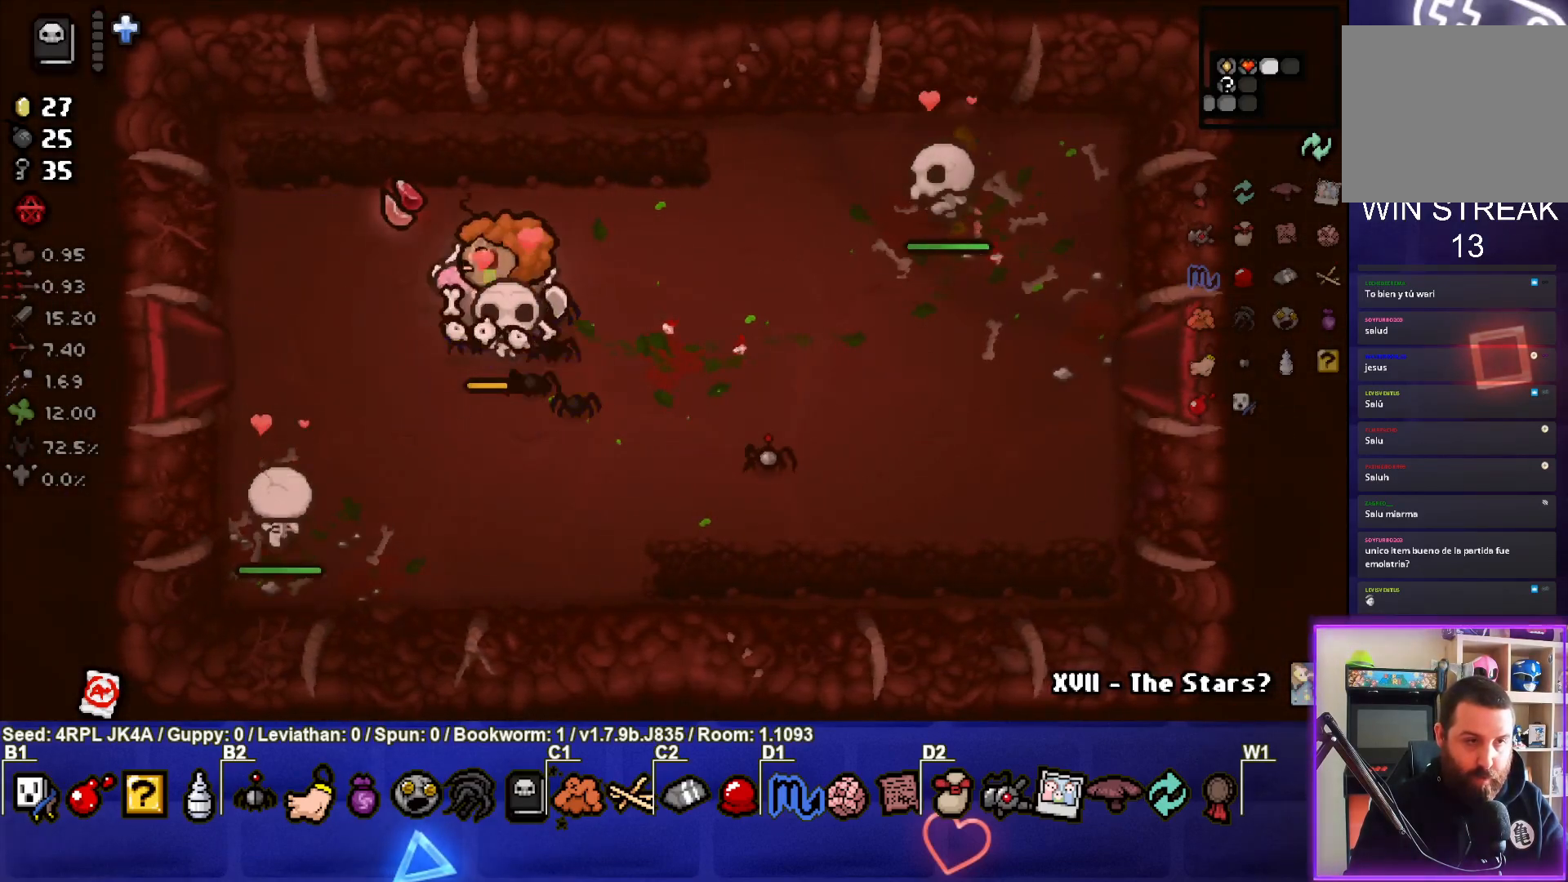
{"buttons": [], "left_stick": "down-right", "right_stick": "center", "events": [[333, "left_stick", "down-right"]]}
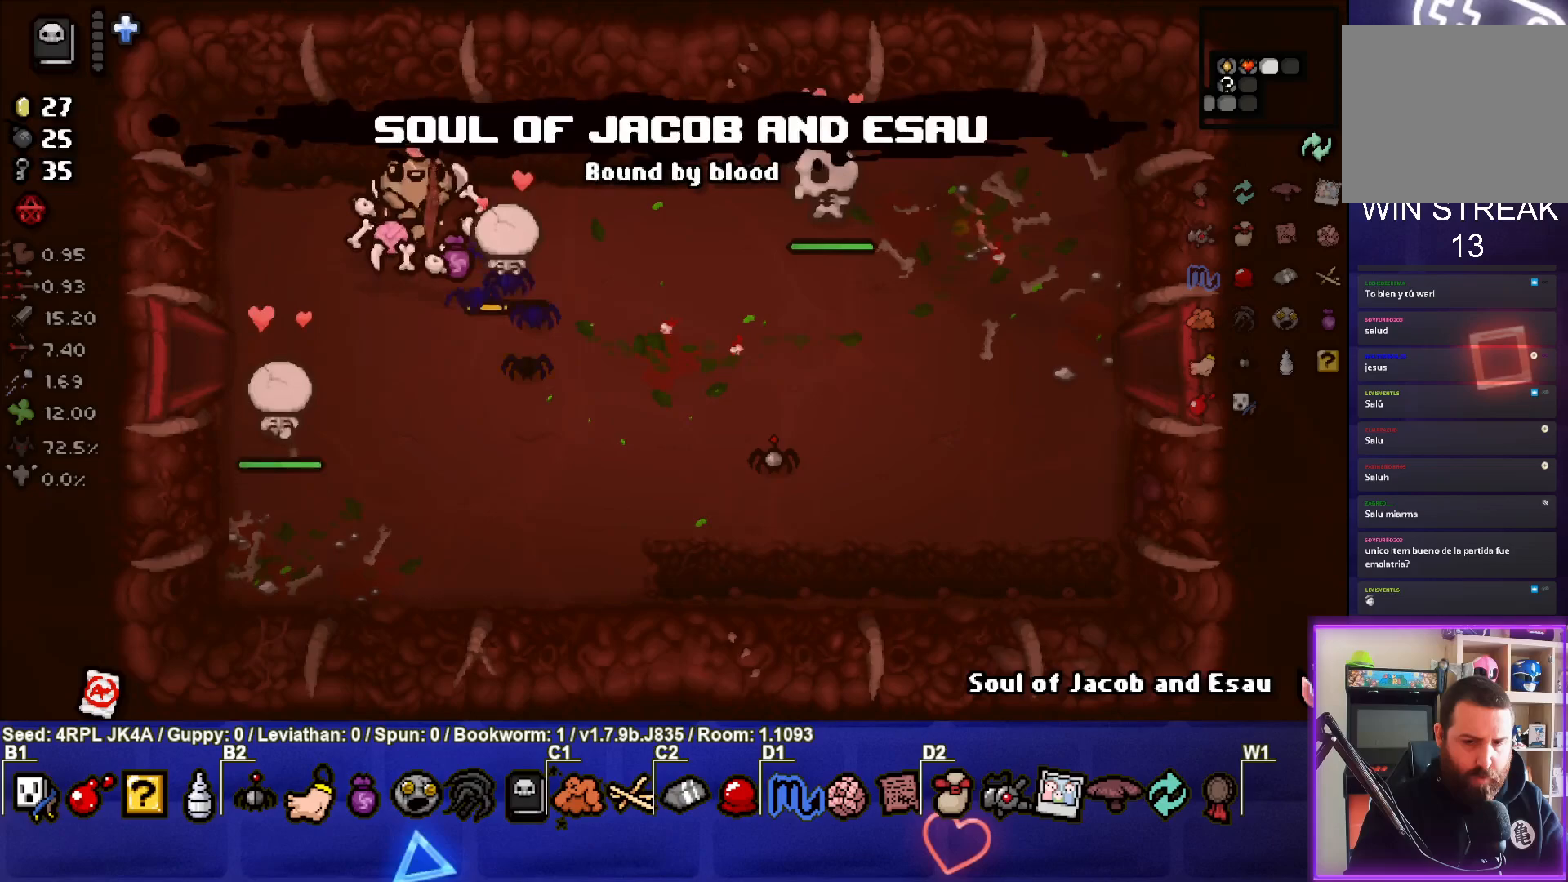
{"buttons": [], "left_stick": "down-right", "right_stick": "center", "events": []}
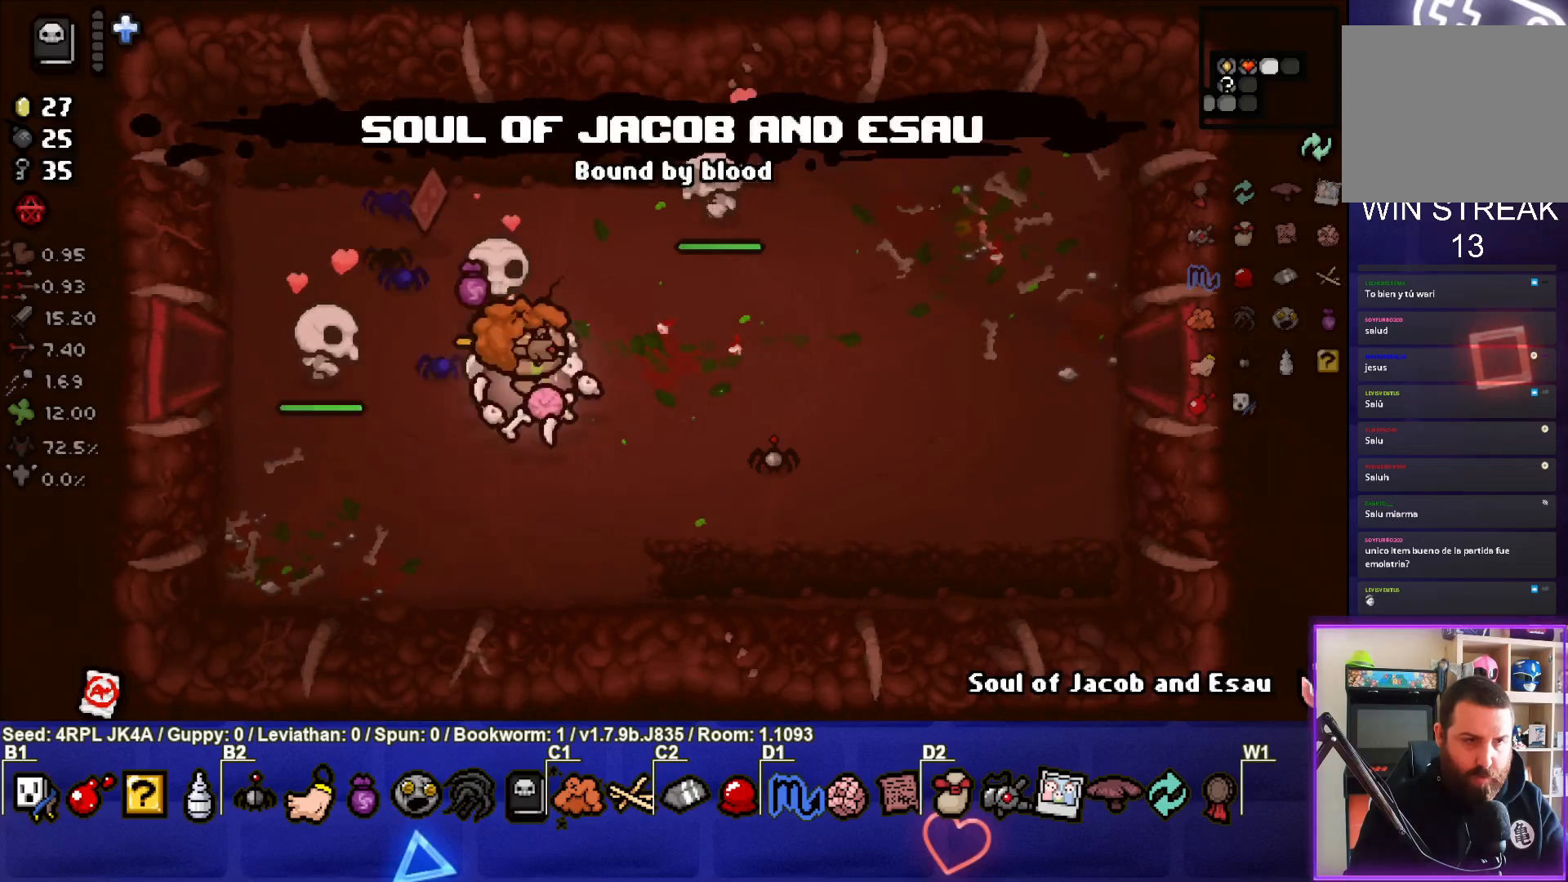
{"buttons": [], "left_stick": "up-left", "right_stick": "center", "events": [[33, "left_stick", "right"], [150, "left_stick", "center"], [350, "R1", "down"], [400, "left_stick", "up-left"], [450, "R1", "up"]]}
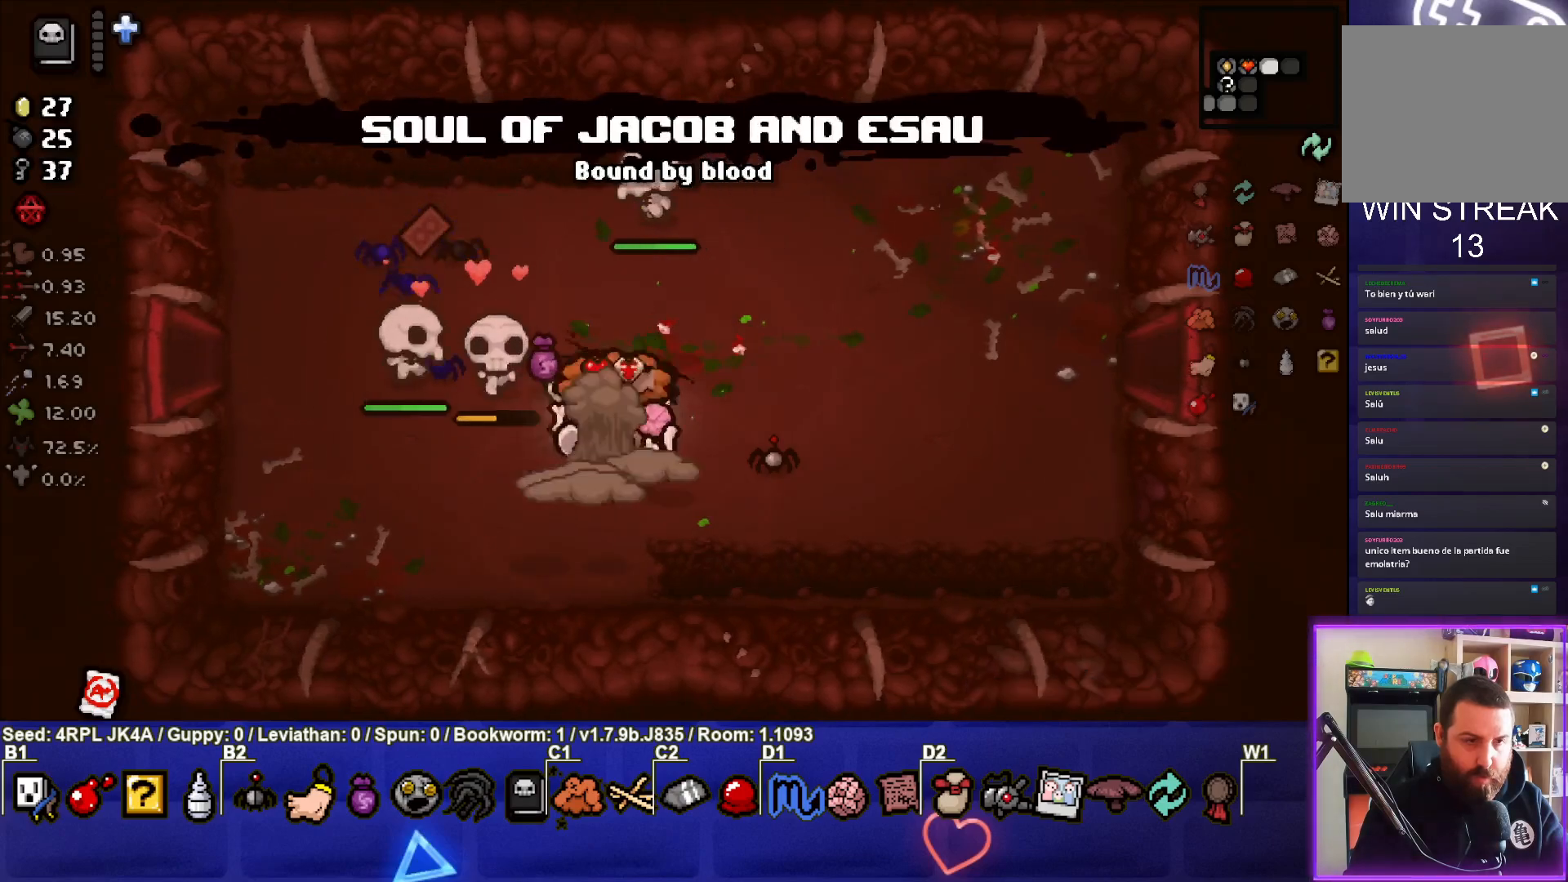
{"buttons": [], "left_stick": "center", "right_stick": "center", "events": [[83, "left_stick", "center"], [233, "left_stick", "up-left"], [483, "left_stick", "center"]]}
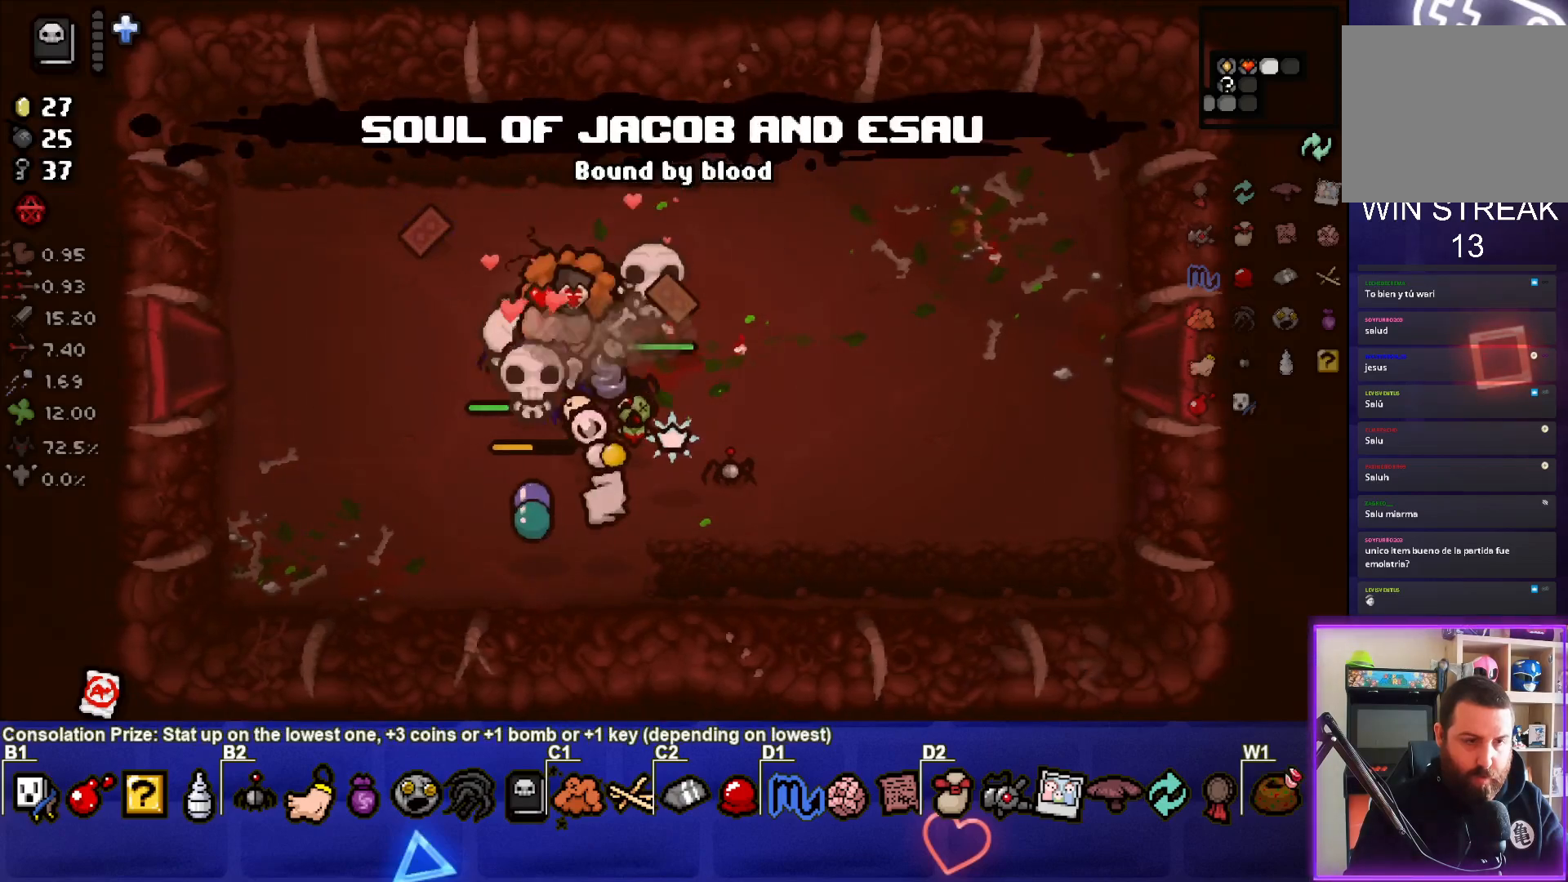
{"buttons": [], "left_stick": "up-left", "right_stick": "center", "events": [[117, "left_stick", "up-left"]]}
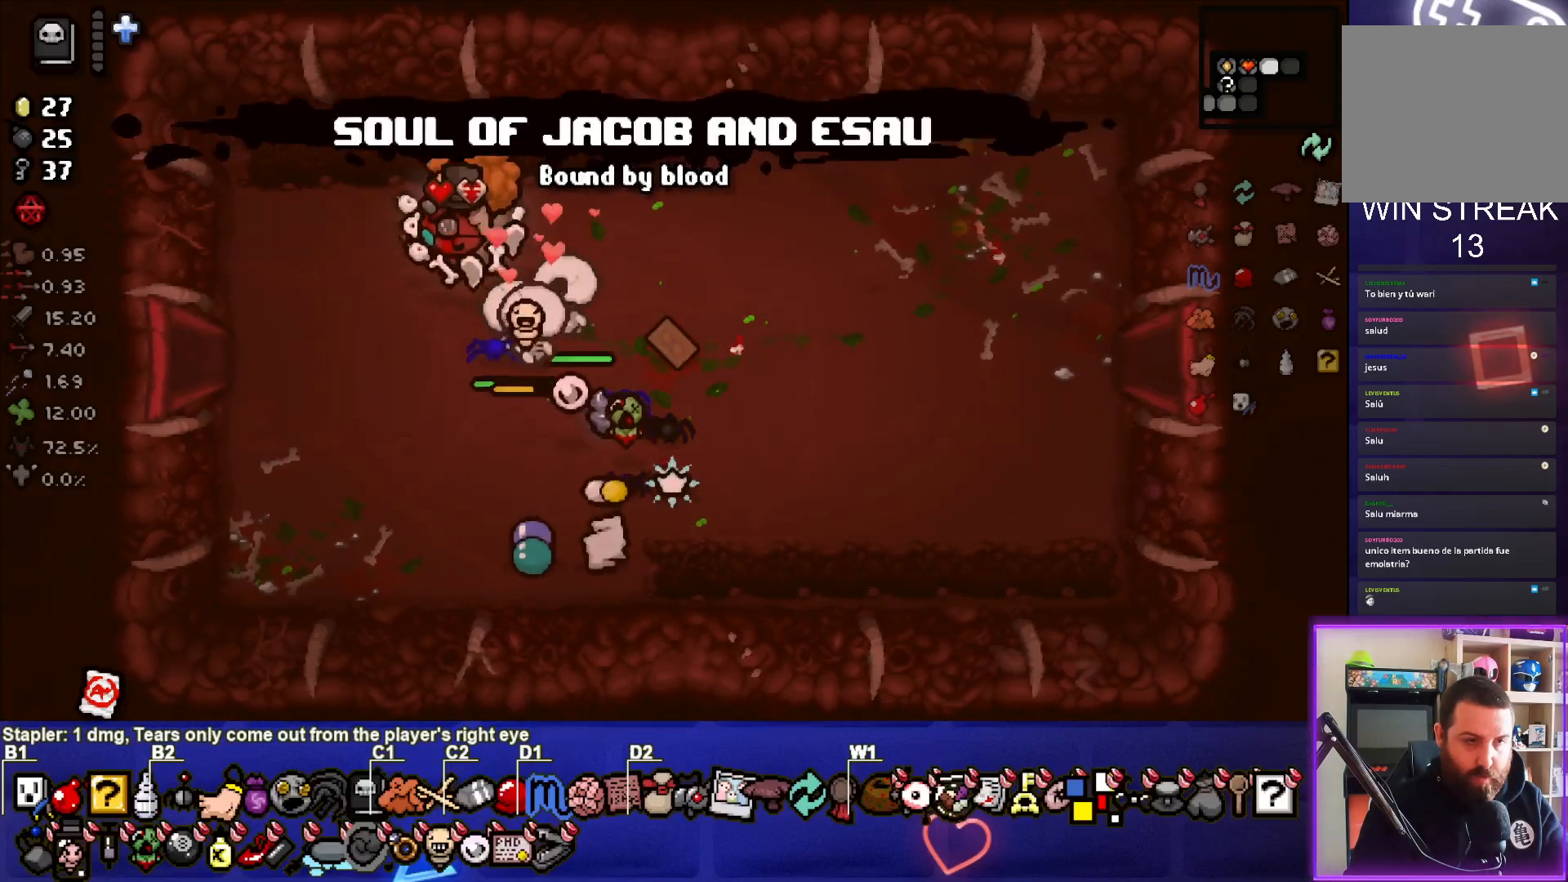
{"buttons": [], "left_stick": "left", "right_stick": "center", "events": [[67, "left_stick", "down-left"], [467, "left_stick", "left"]]}
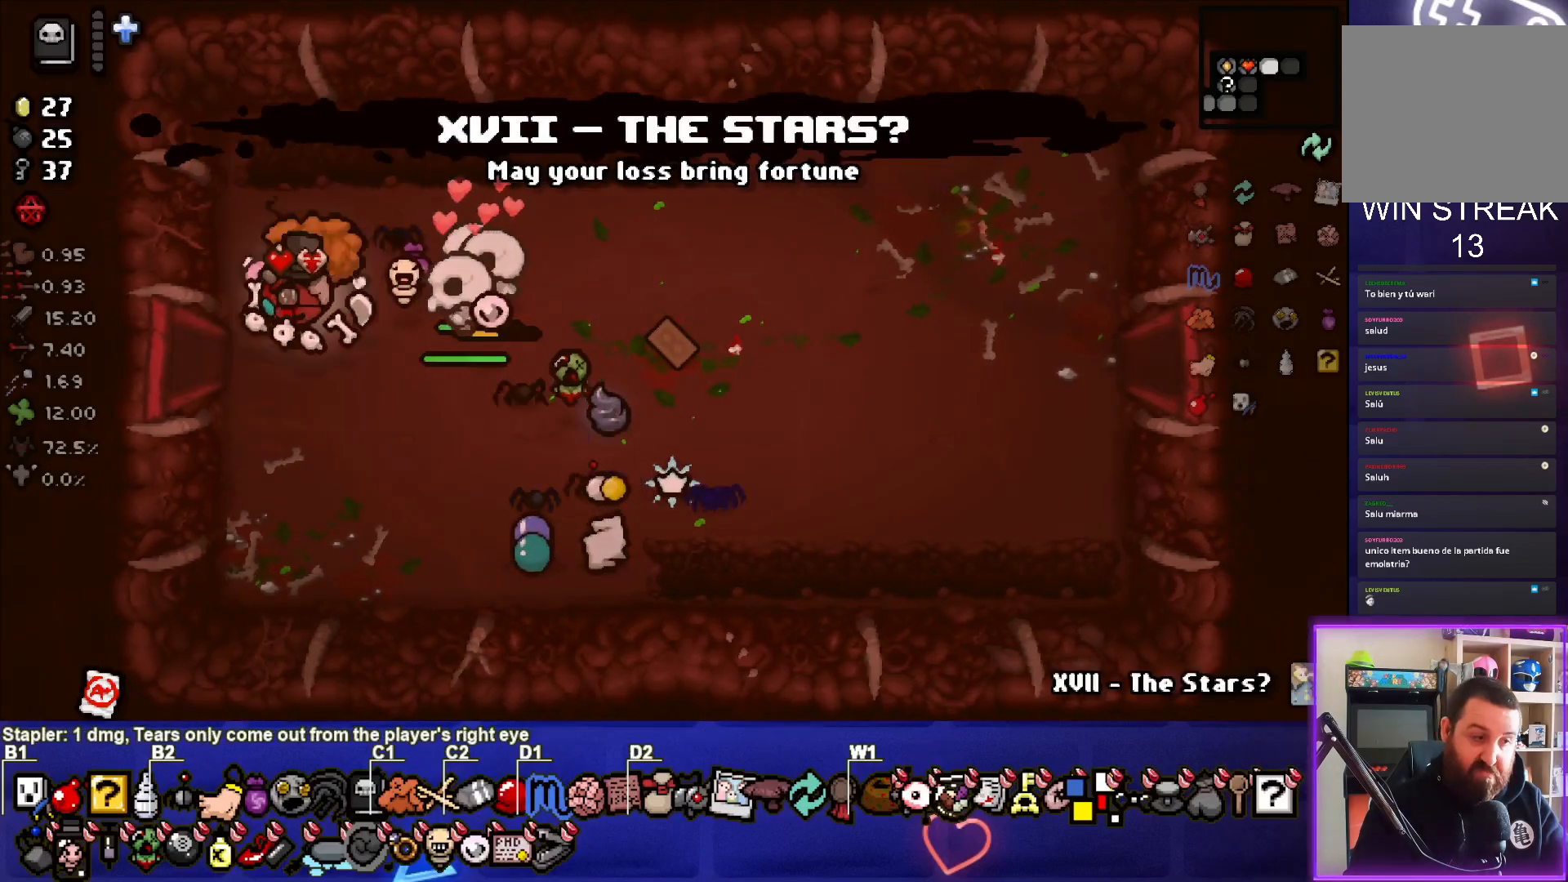
{"buttons": [], "left_stick": "center", "right_stick": "center", "events": [[417, "left_stick", "center"]]}
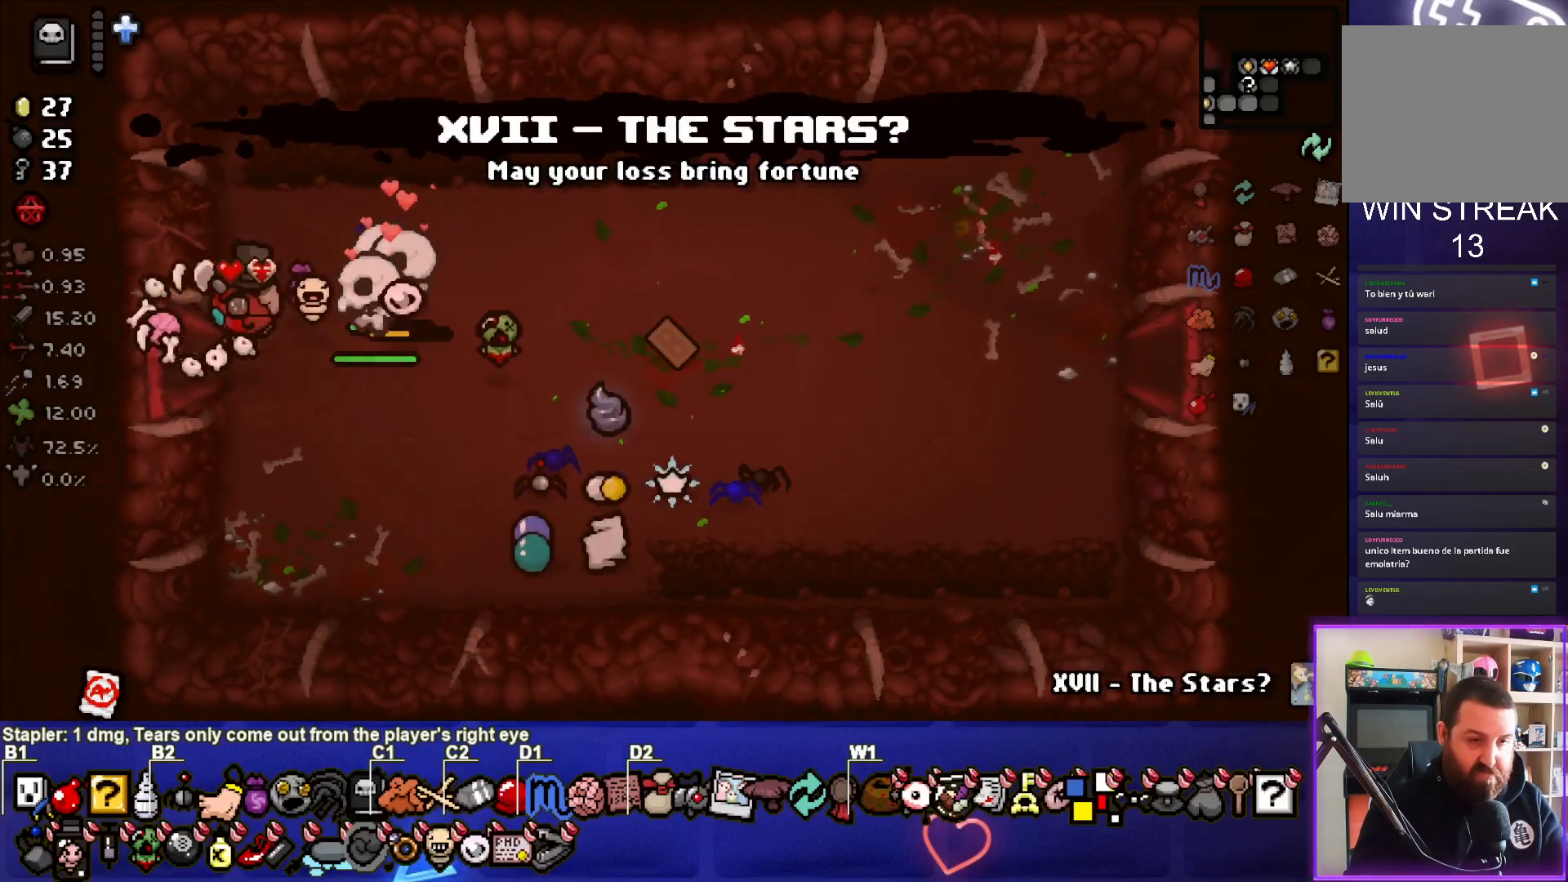
{"buttons": [], "left_stick": "right", "right_stick": "center", "events": [[100, "left_stick", "left"], [333, "left_stick", "right"]]}
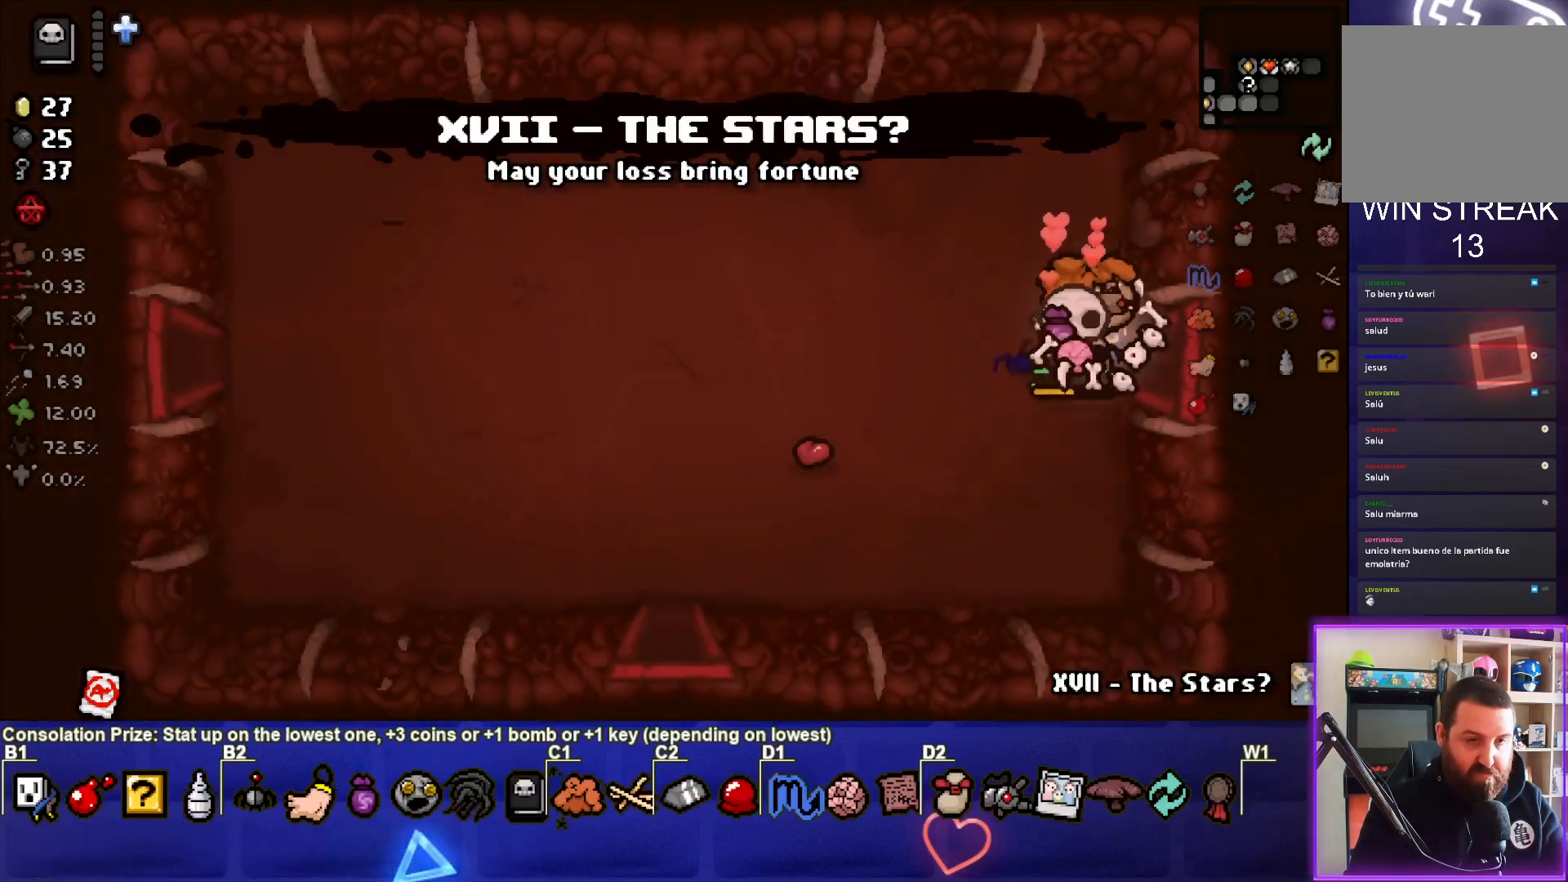
{"buttons": [], "left_stick": "down-right", "right_stick": "center", "events": [[300, "left_stick", "down-right"]]}
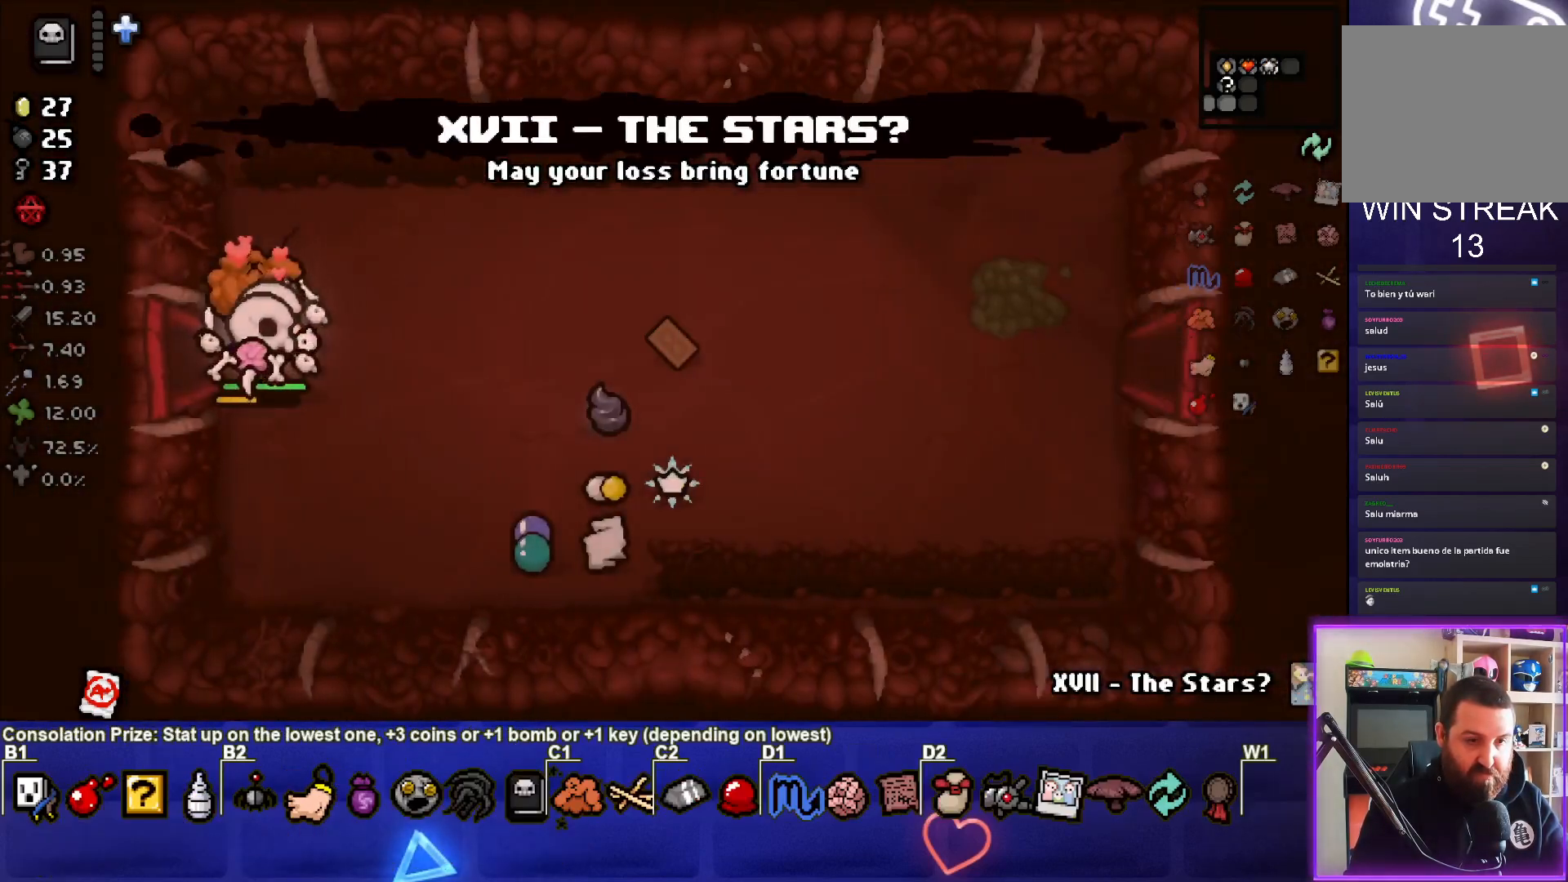
{"buttons": [], "left_stick": "down-right", "right_stick": "center", "events": []}
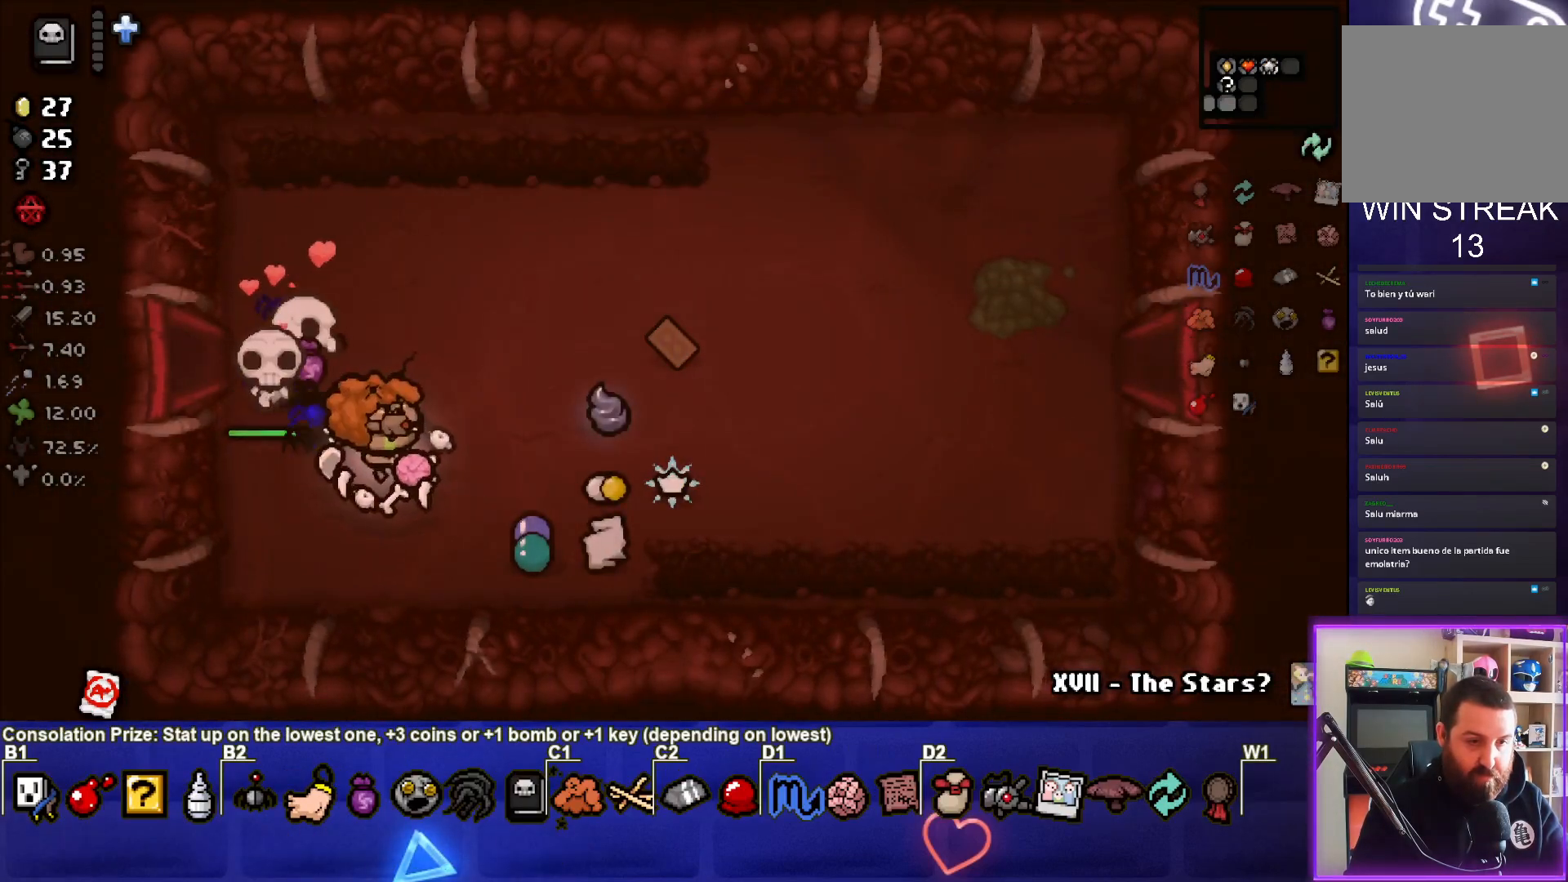
{"buttons": [], "left_stick": "up", "right_stick": "center", "events": [[367, "left_stick", "up"]]}